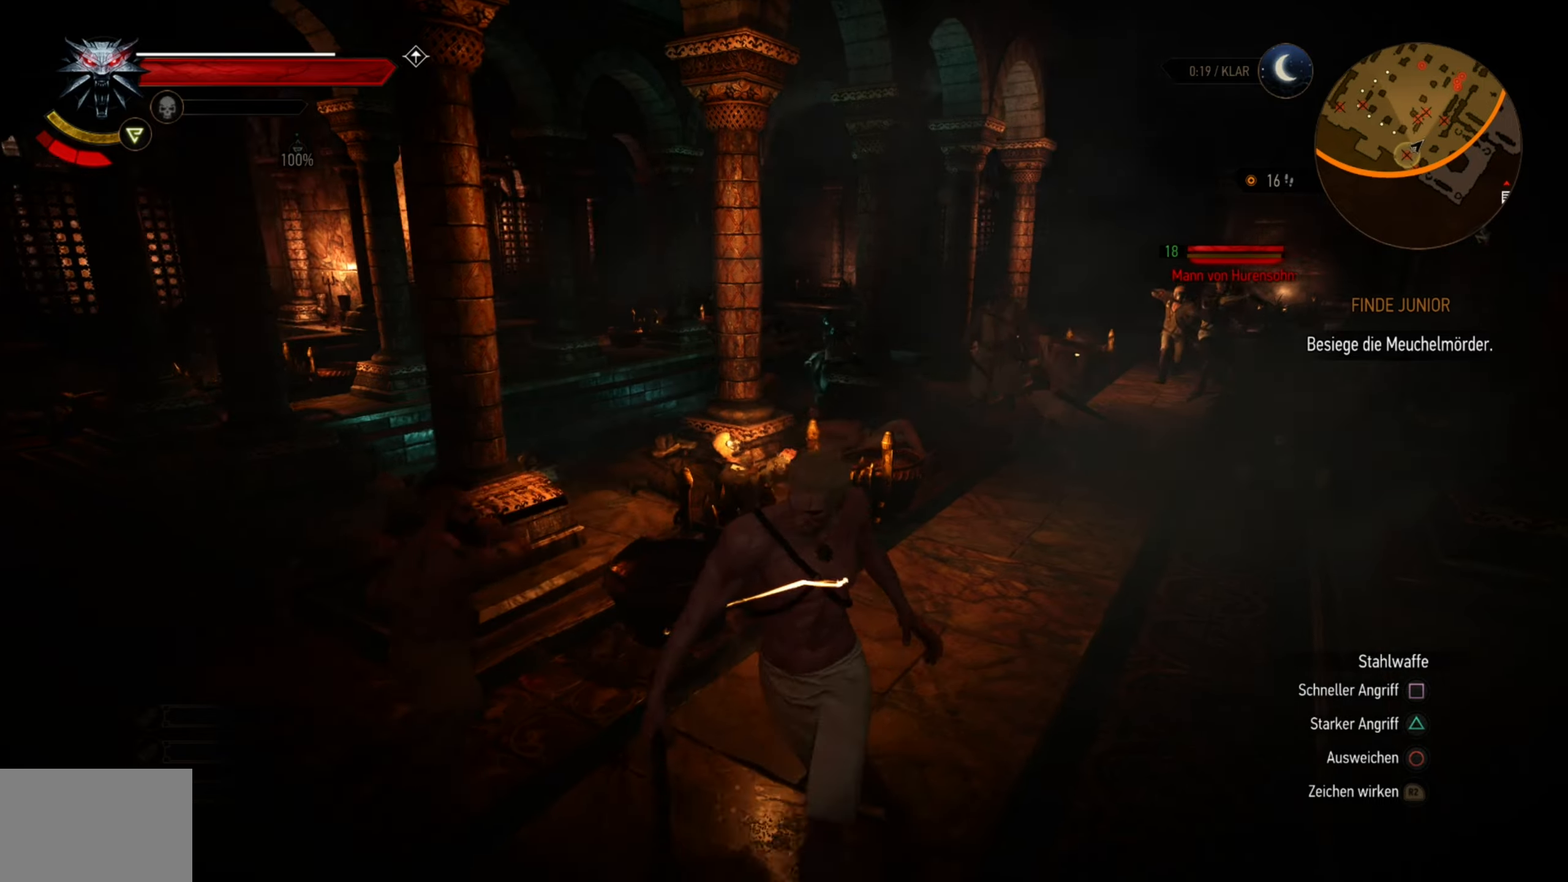
Gameplay with a controller (PlayStation layout); each line is a JSON object with the inputs held at the frame after it. "events" lists button and stick changes between this image and that frame as [ms after this image, input, new state], when the widget could be followed in between.
{"buttons": [], "left_stick": "up-right", "right_stick": "center", "events": [[50, "right_stick", "center"], [300, "CROSS", "down"], [450, "CROSS", "up"]]}
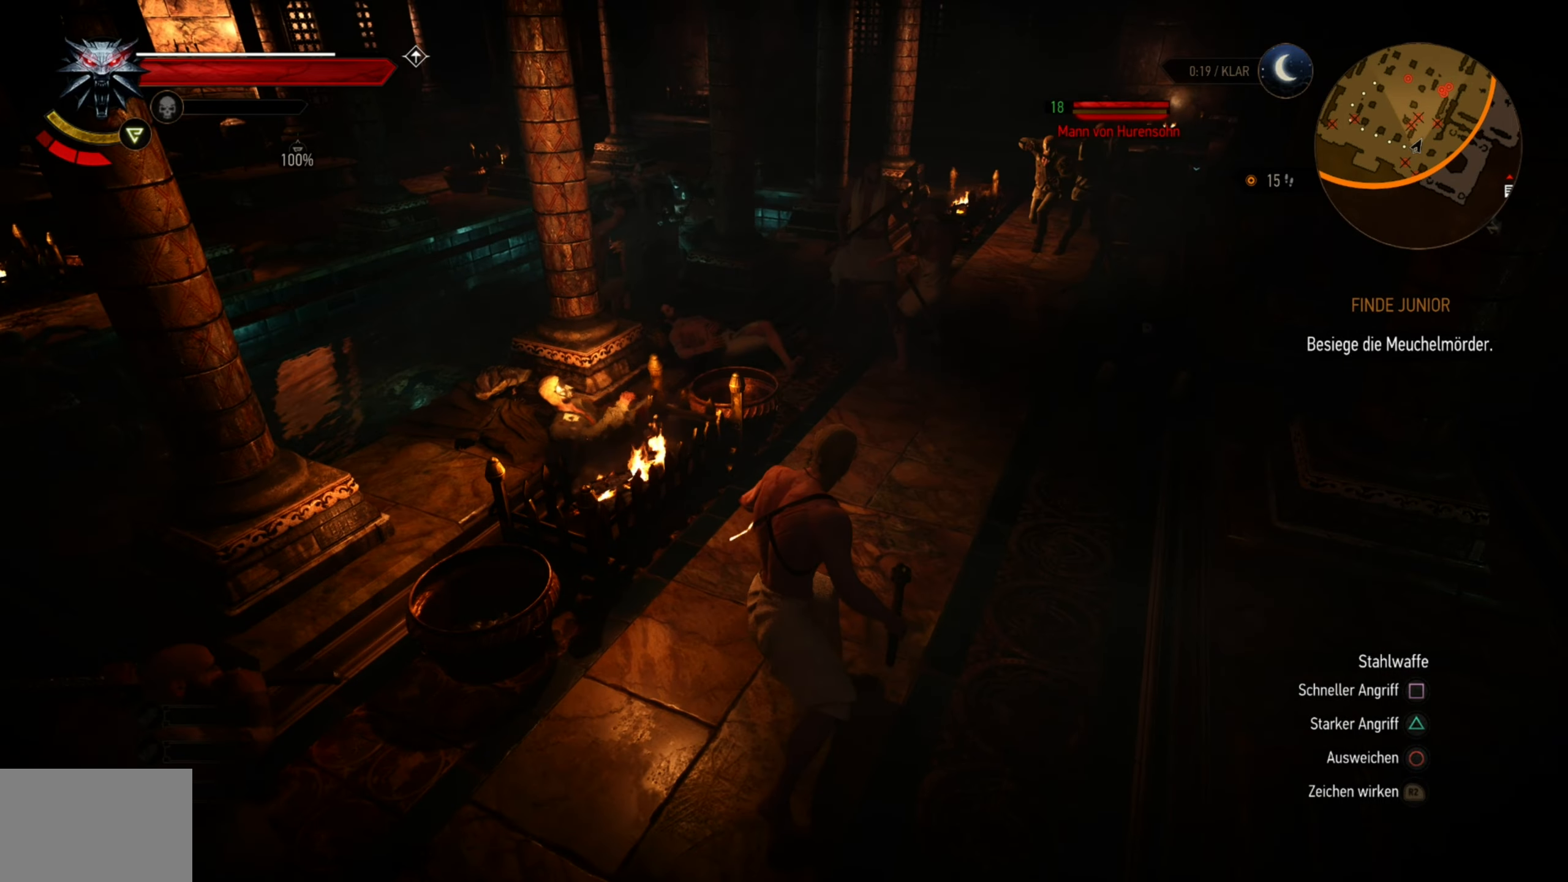
{"buttons": [], "left_stick": "up-right", "right_stick": "center", "events": []}
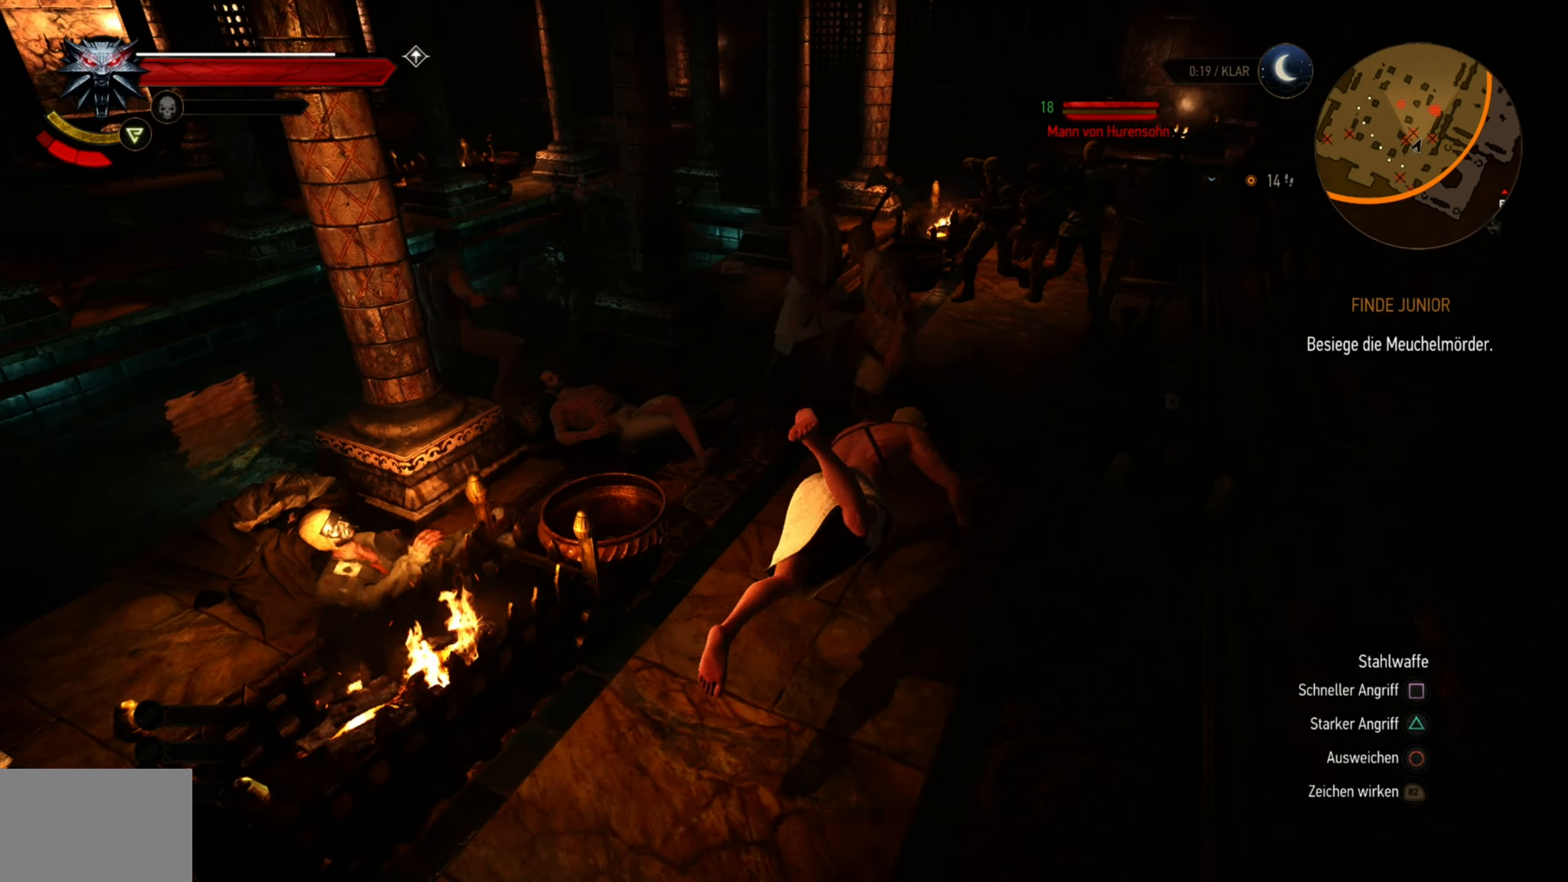
{"buttons": [], "left_stick": "up", "right_stick": "center", "events": [[217, "TOUCHPAD", "down"], [267, "TOUCHPAD", "up"], [300, "left_stick", "up"], [334, "SQUARE", "down"], [484, "SQUARE", "up"]]}
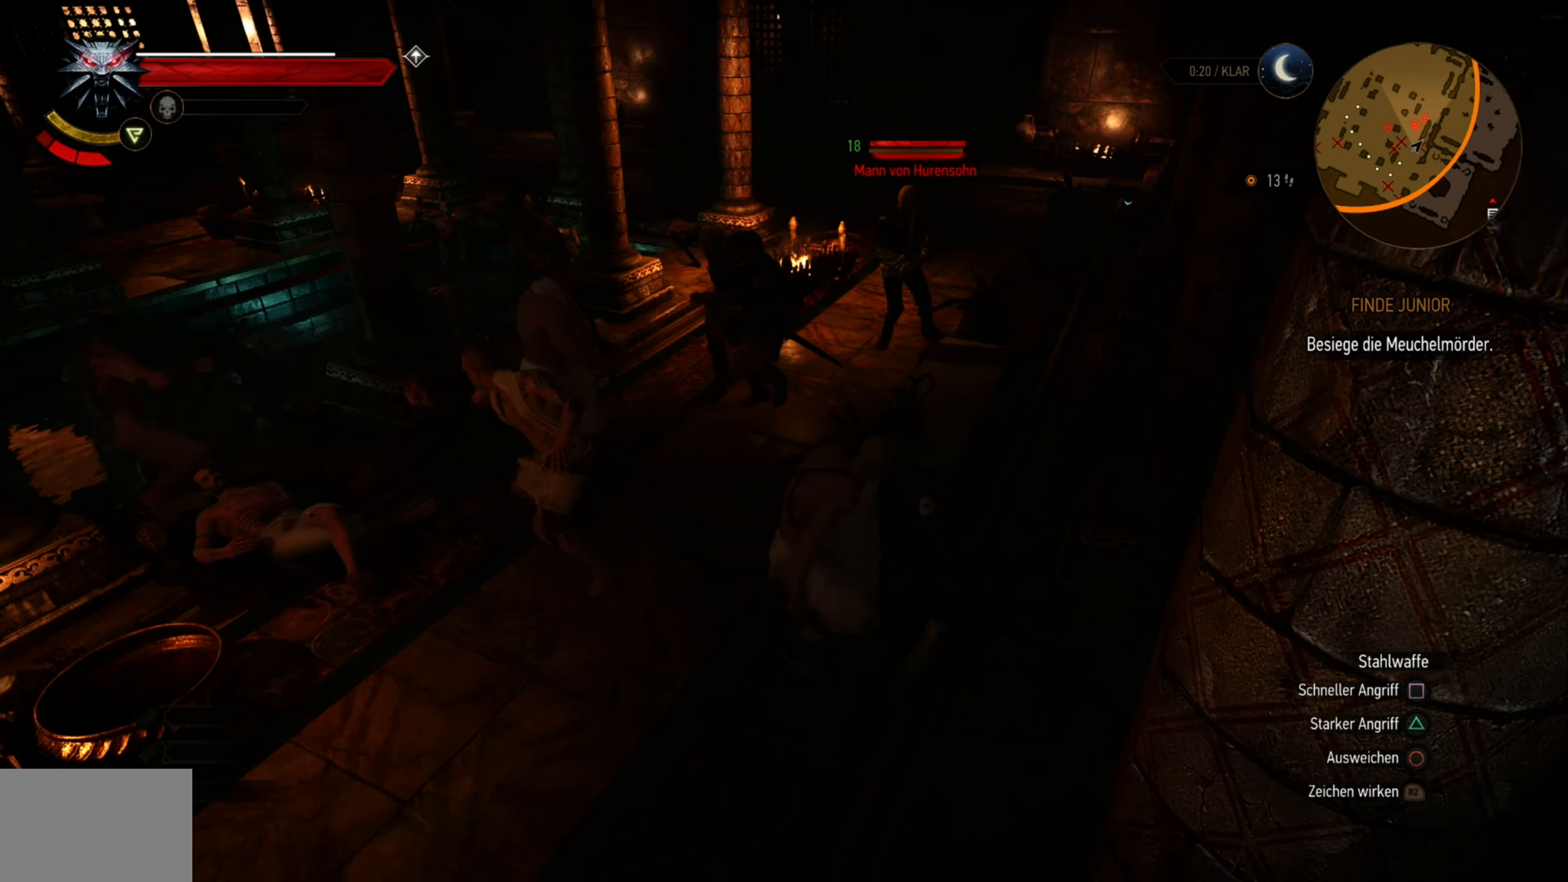
{"buttons": [], "left_stick": "center", "right_stick": "center", "events": [[167, "SQUARE", "down"], [300, "SQUARE", "up"], [484, "left_stick", "center"]]}
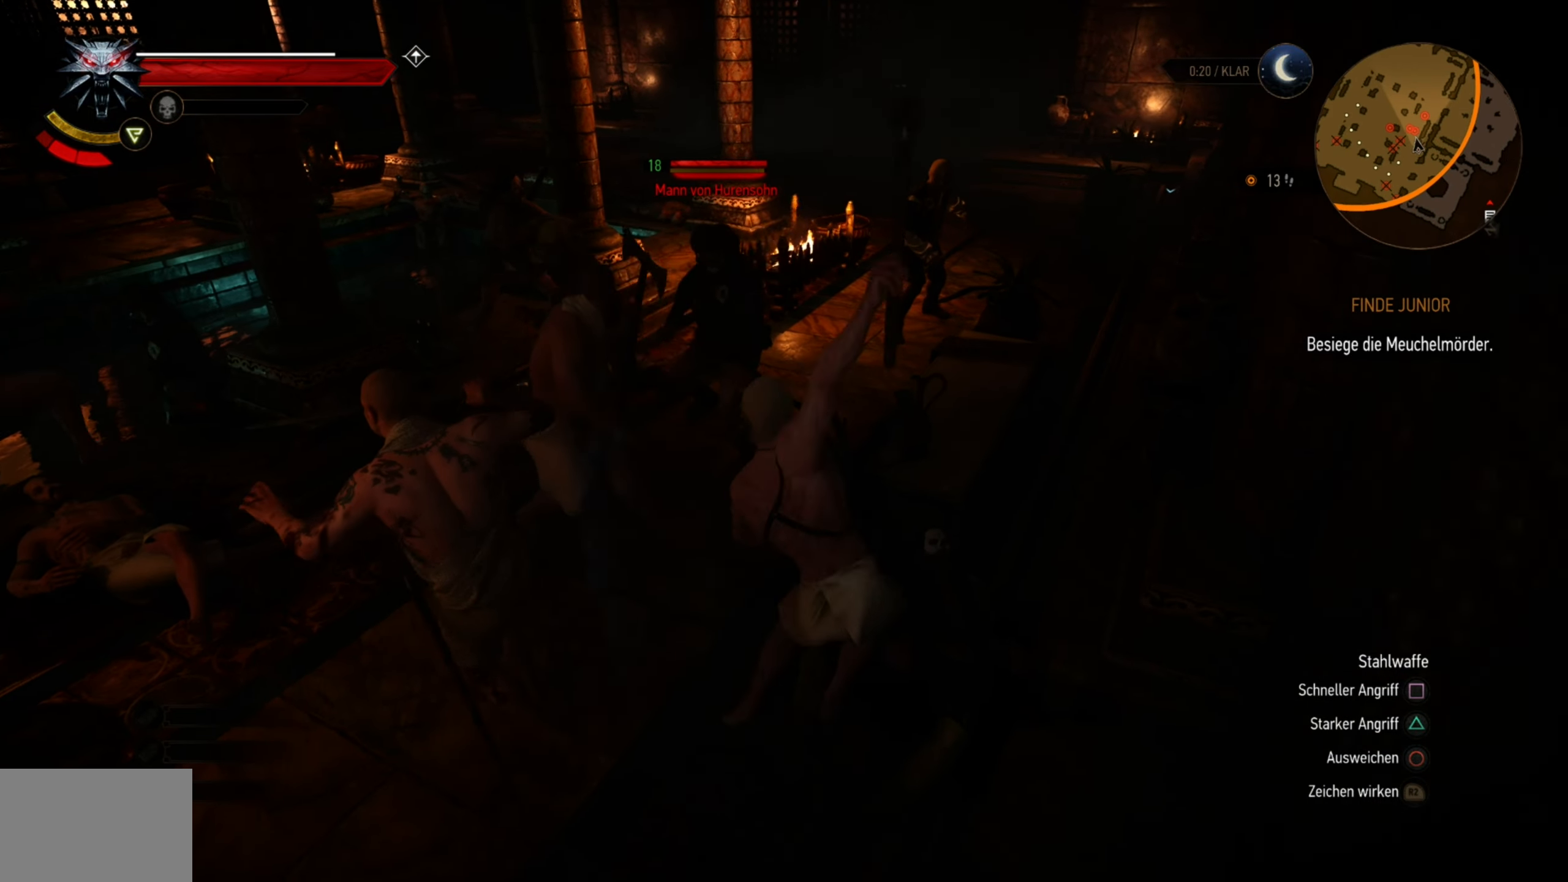
{"buttons": [], "left_stick": "center", "right_stick": "center", "events": [[134, "SQUARE", "down"], [250, "SQUARE", "up"]]}
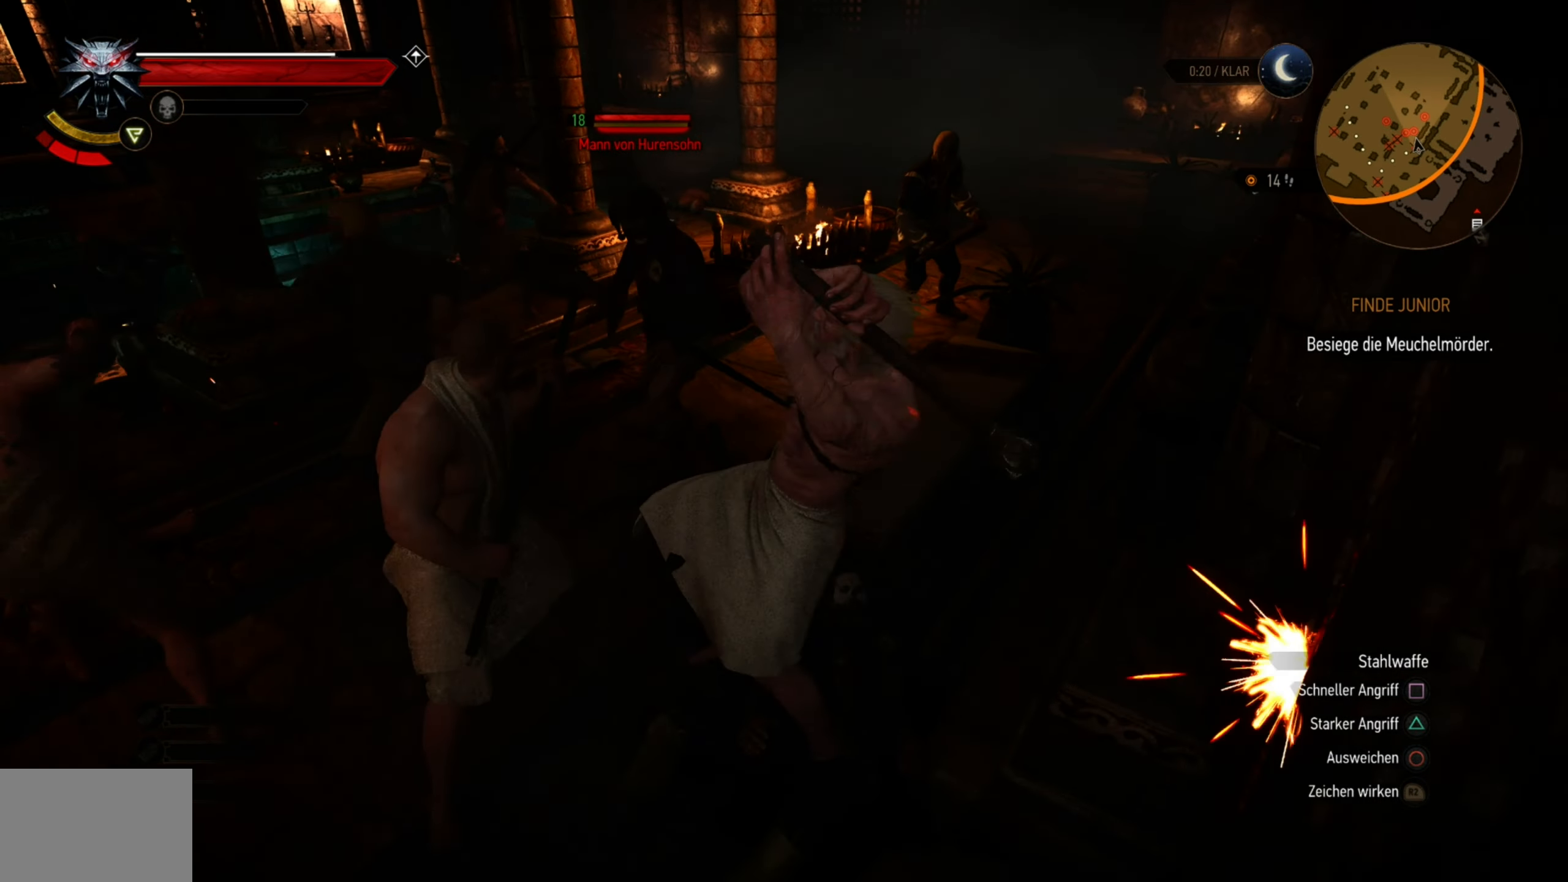
{"buttons": ["R2"], "left_stick": "up-left", "right_stick": "center", "events": [[150, "R2", "down"], [150, "left_stick", "up-left"], [367, "L2", "down"], [484, "L2", "up"]]}
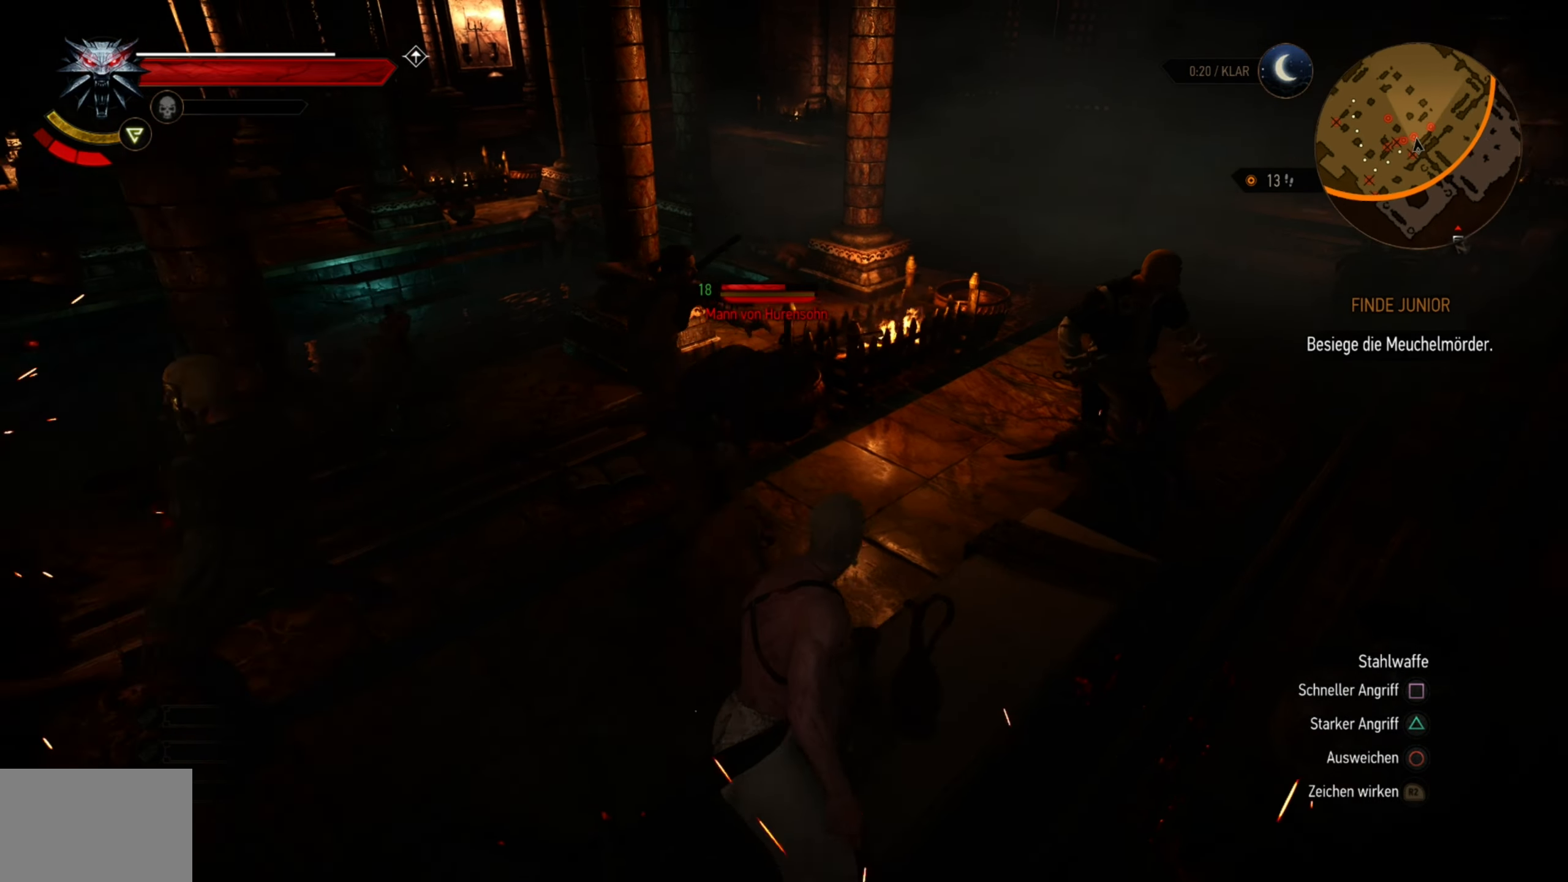
{"buttons": ["R2"], "left_stick": "up", "right_stick": "center"}
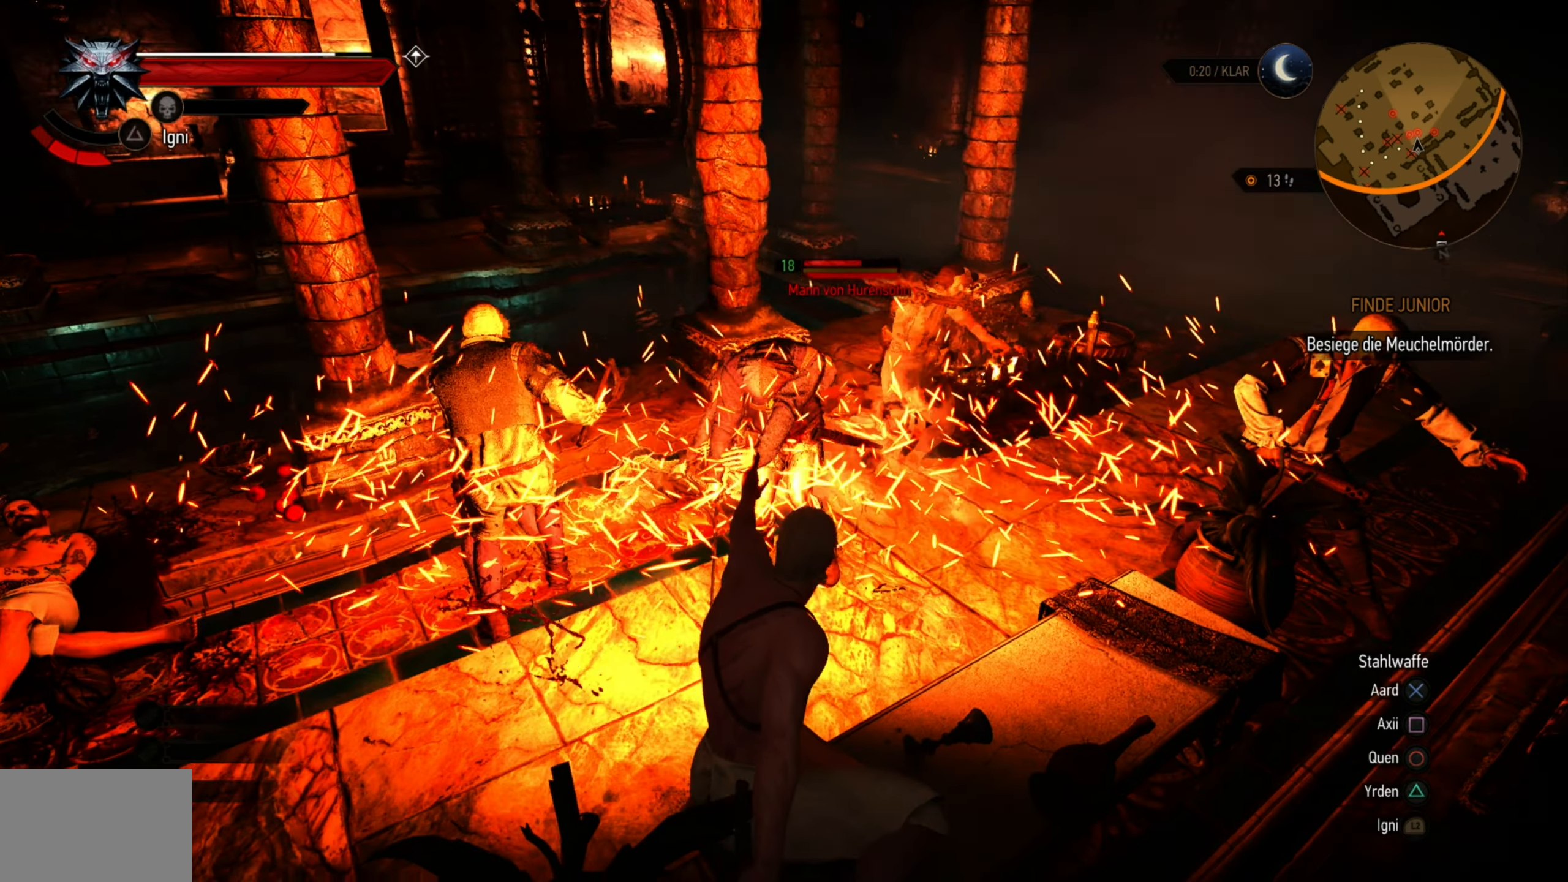
{"buttons": [], "left_stick": "up", "right_stick": "center", "events": [[17, "R2", "up"], [317, "SQUARE", "down"], [467, "SQUARE", "up"]]}
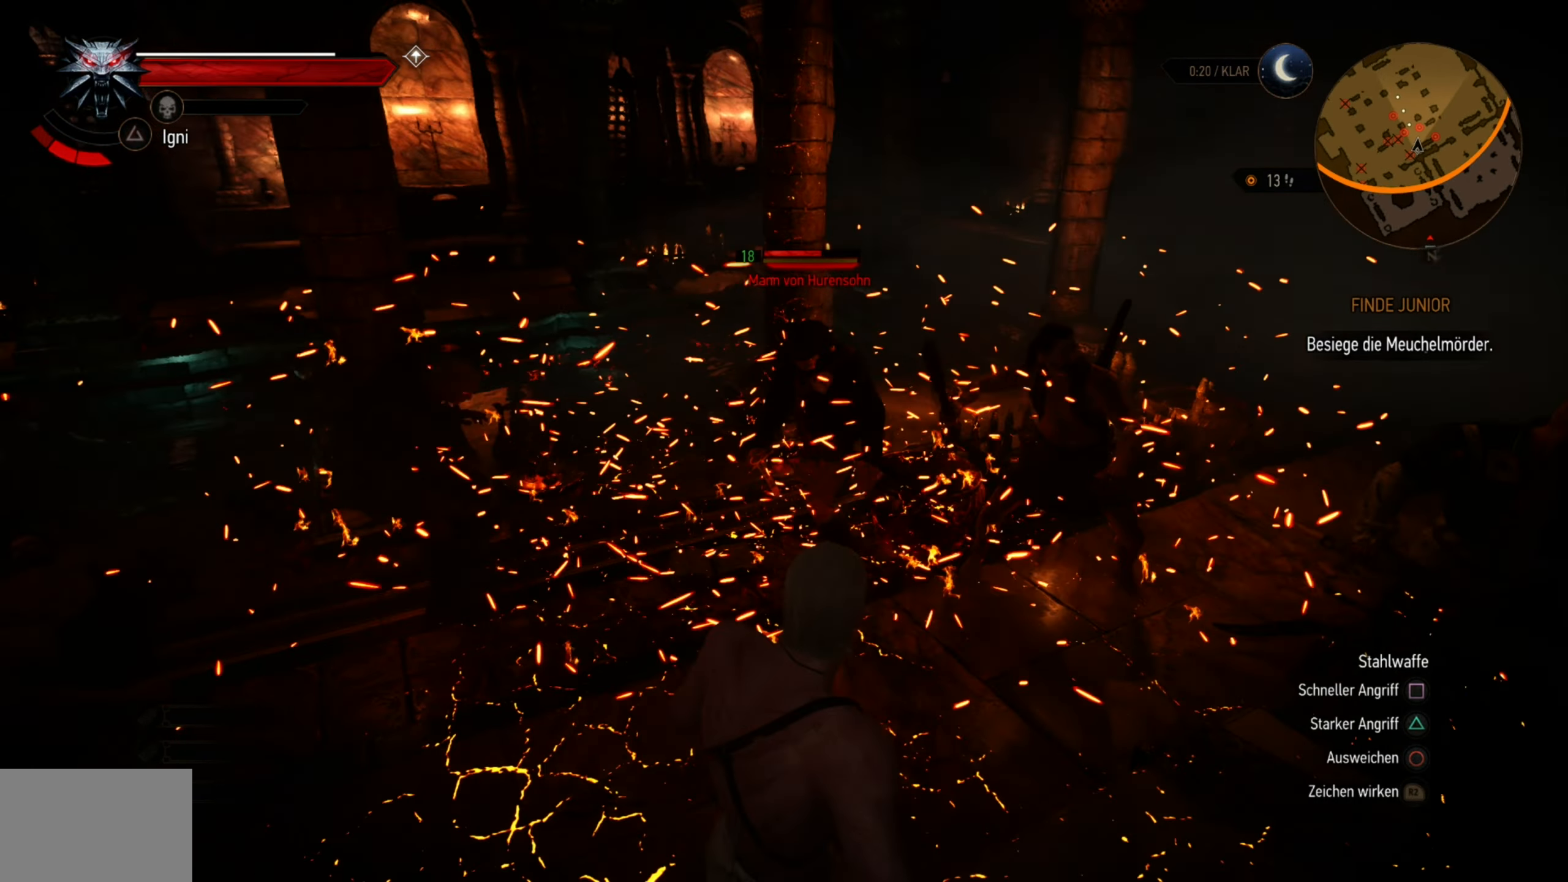
{"buttons": ["SQUARE"], "left_stick": "center", "right_stick": "center", "events": [[317, "left_stick", "center"], [434, "SQUARE", "down"]]}
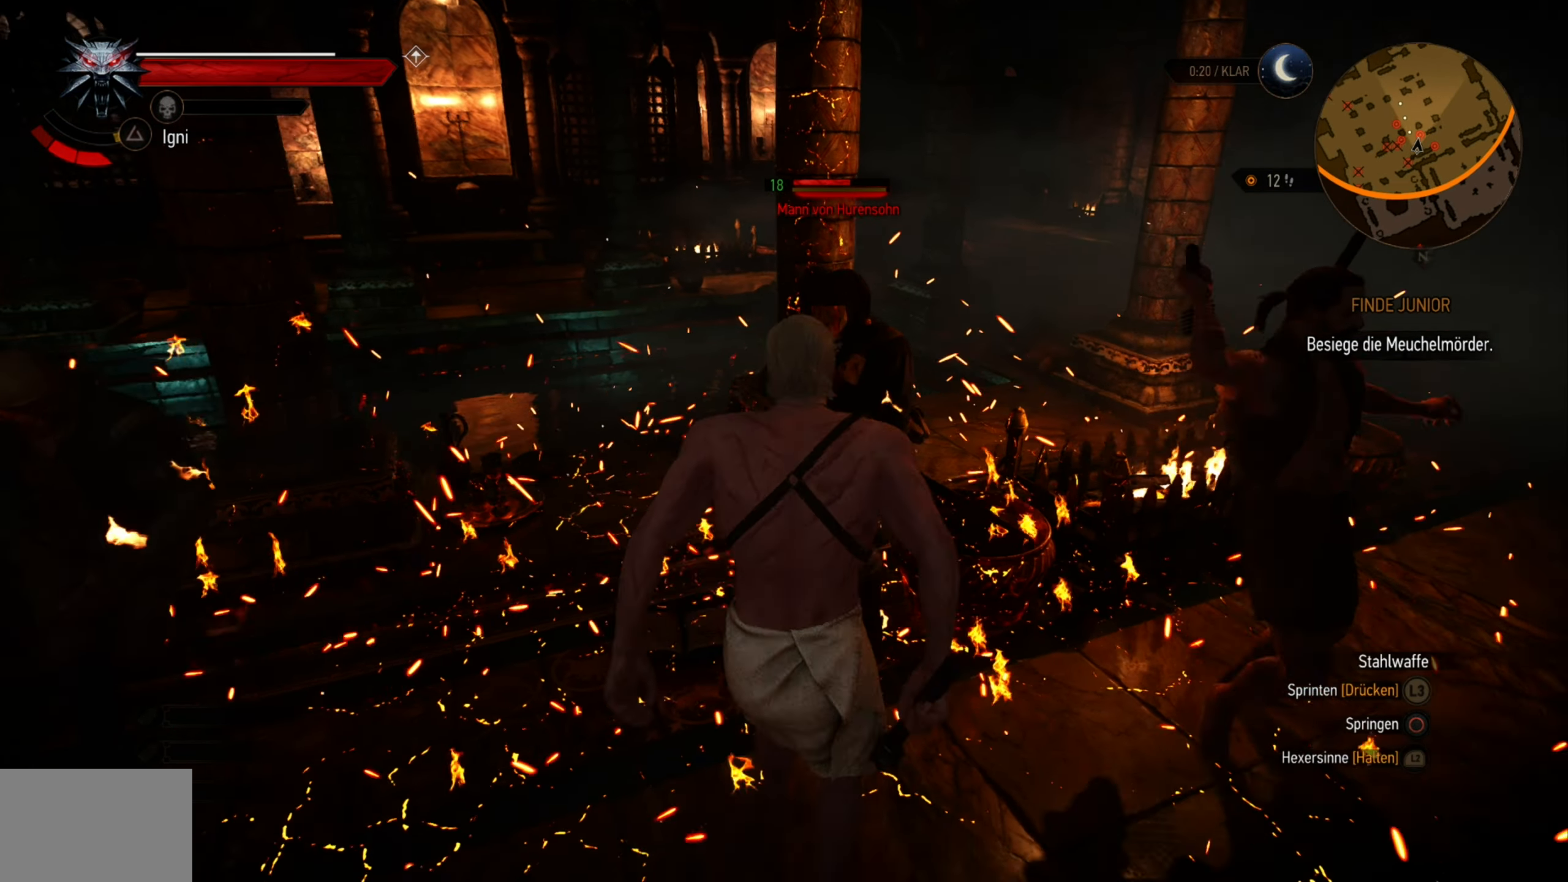
{"buttons": ["SQUARE"], "left_stick": "center", "right_stick": "center", "events": [[50, "SQUARE", "up"], [117, "right_stick", "down-right"], [300, "right_stick", "center"], [483, "SQUARE", "down"]]}
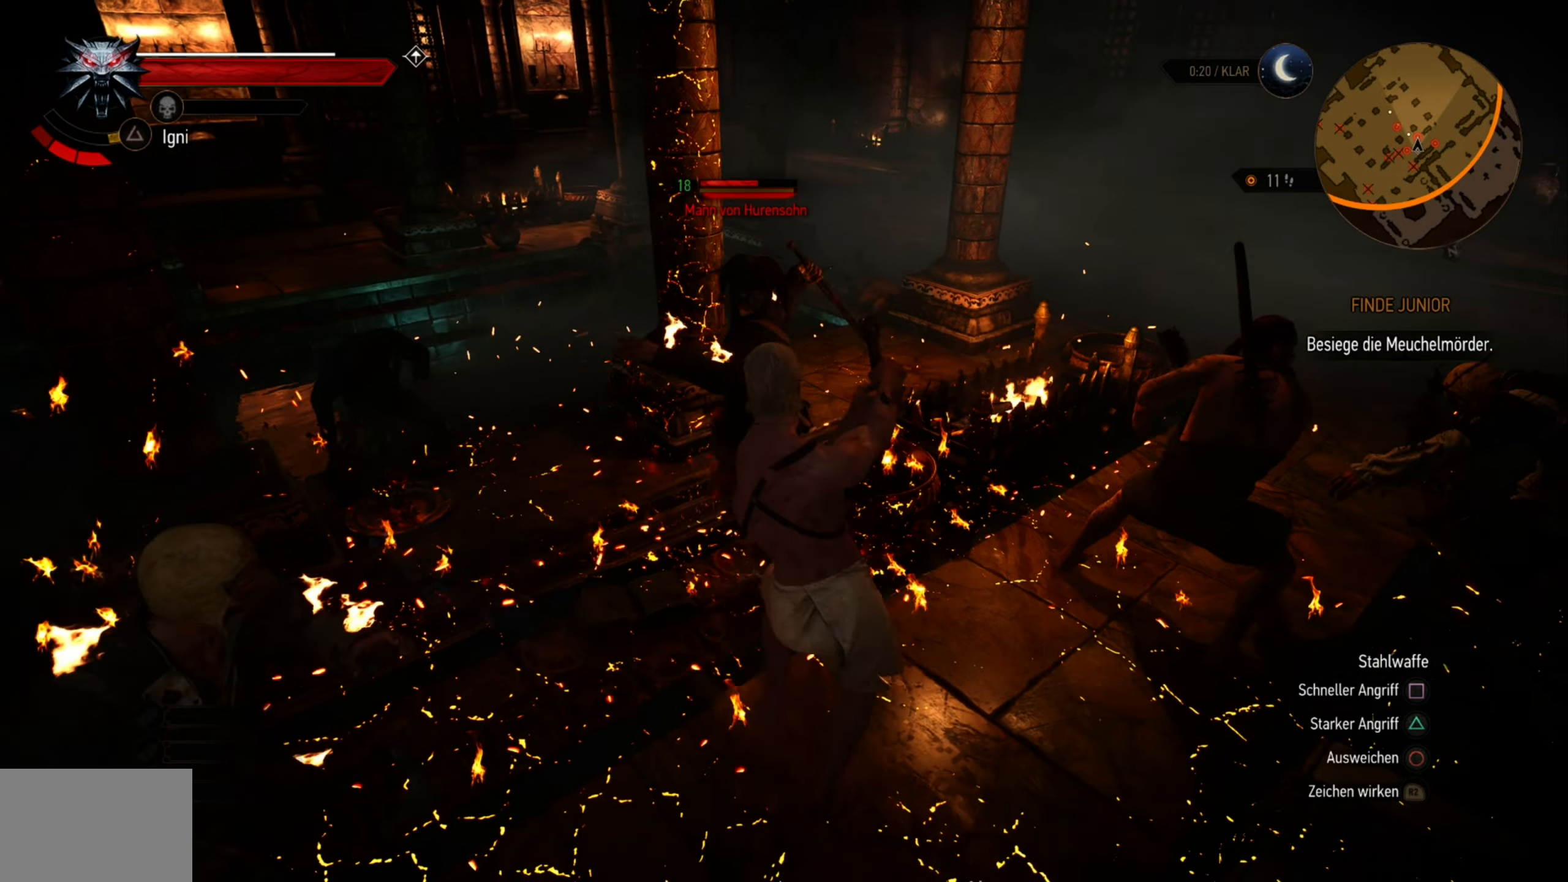
{"buttons": [], "left_stick": "center", "right_stick": "down-right", "events": [[33, "DPAD_LEFT", "down"], [83, "DPAD_LEFT", "up"], [133, "SQUARE", "up"], [333, "right_stick", "down-right"]]}
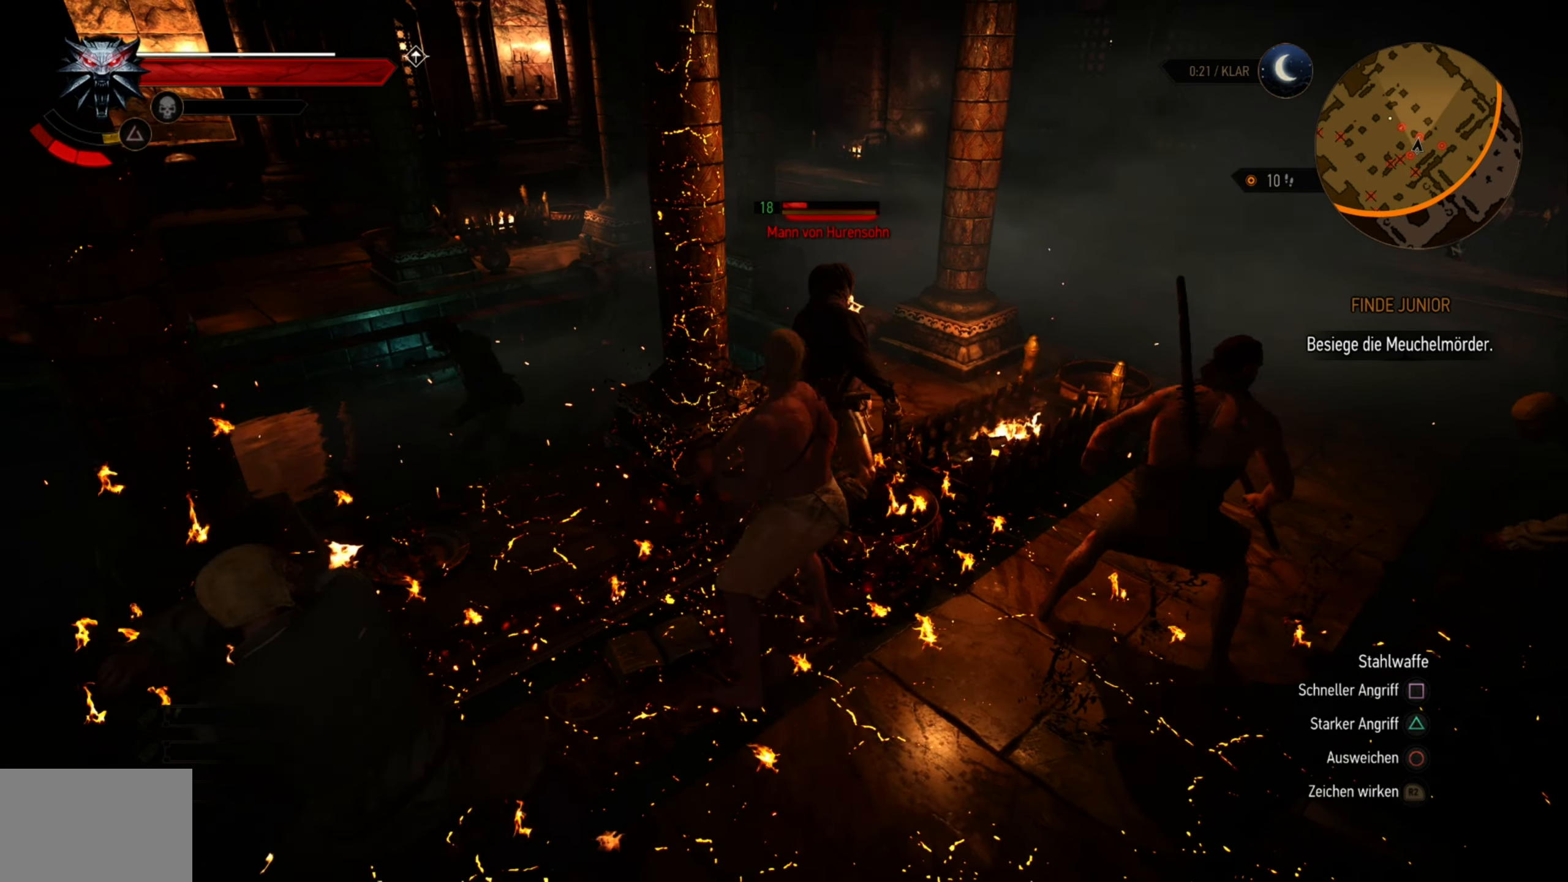
{"buttons": [], "left_stick": "up-right", "right_stick": "center", "events": [[33, "right_stick", "center"], [116, "SQUARE", "down"], [233, "left_stick", "left"], [250, "SQUARE", "up"], [283, "left_stick", "up-right"]]}
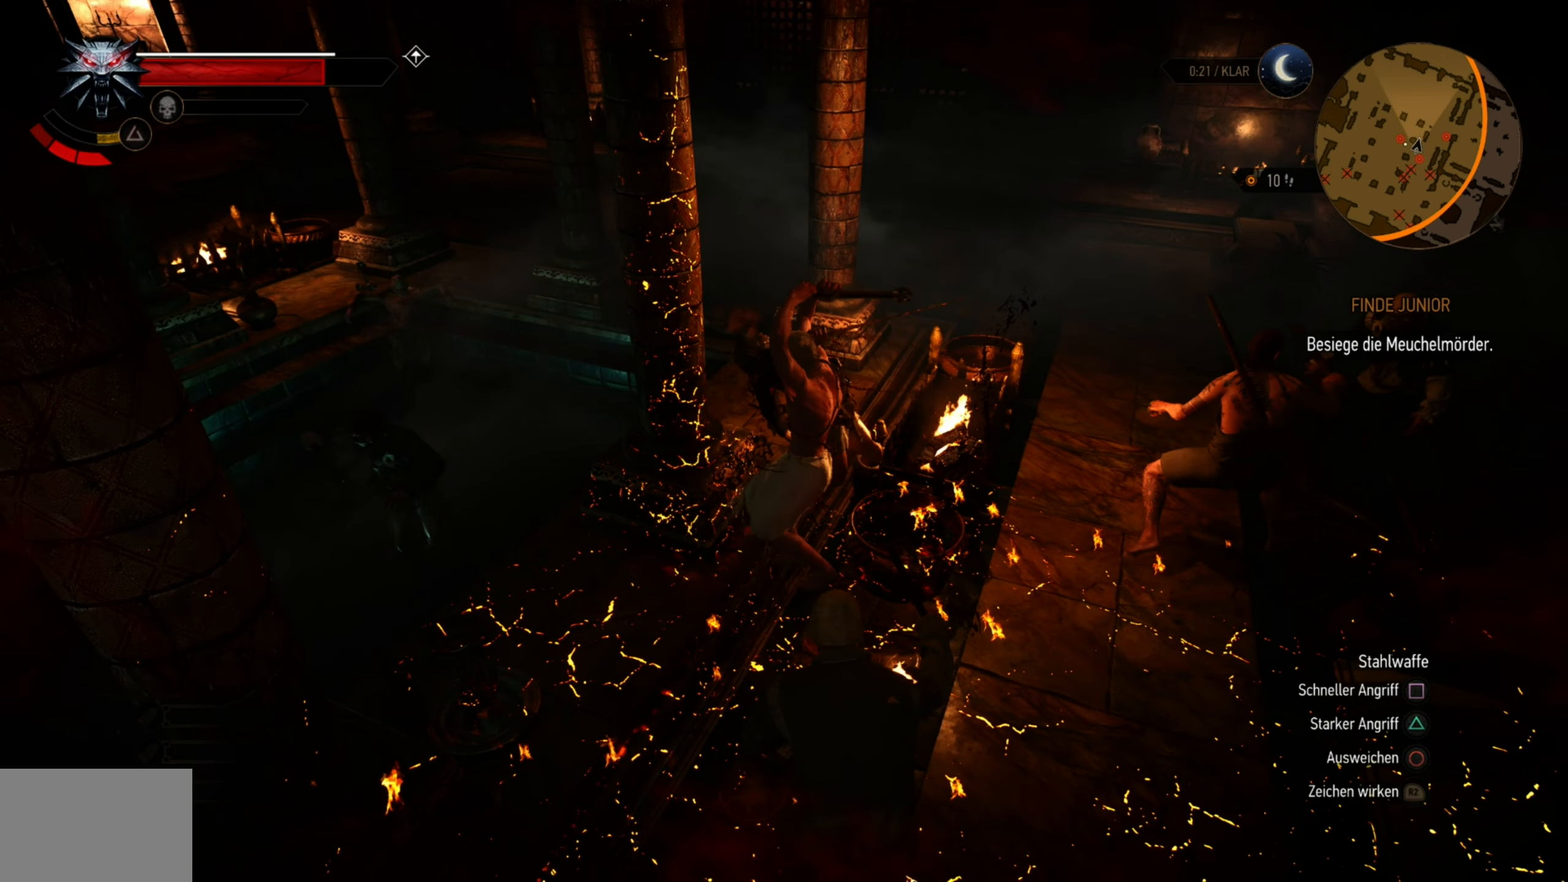
{"buttons": [], "left_stick": "up-right", "right_stick": "center", "events": [[183, "right_stick", "down-right"], [400, "right_stick", "center"]]}
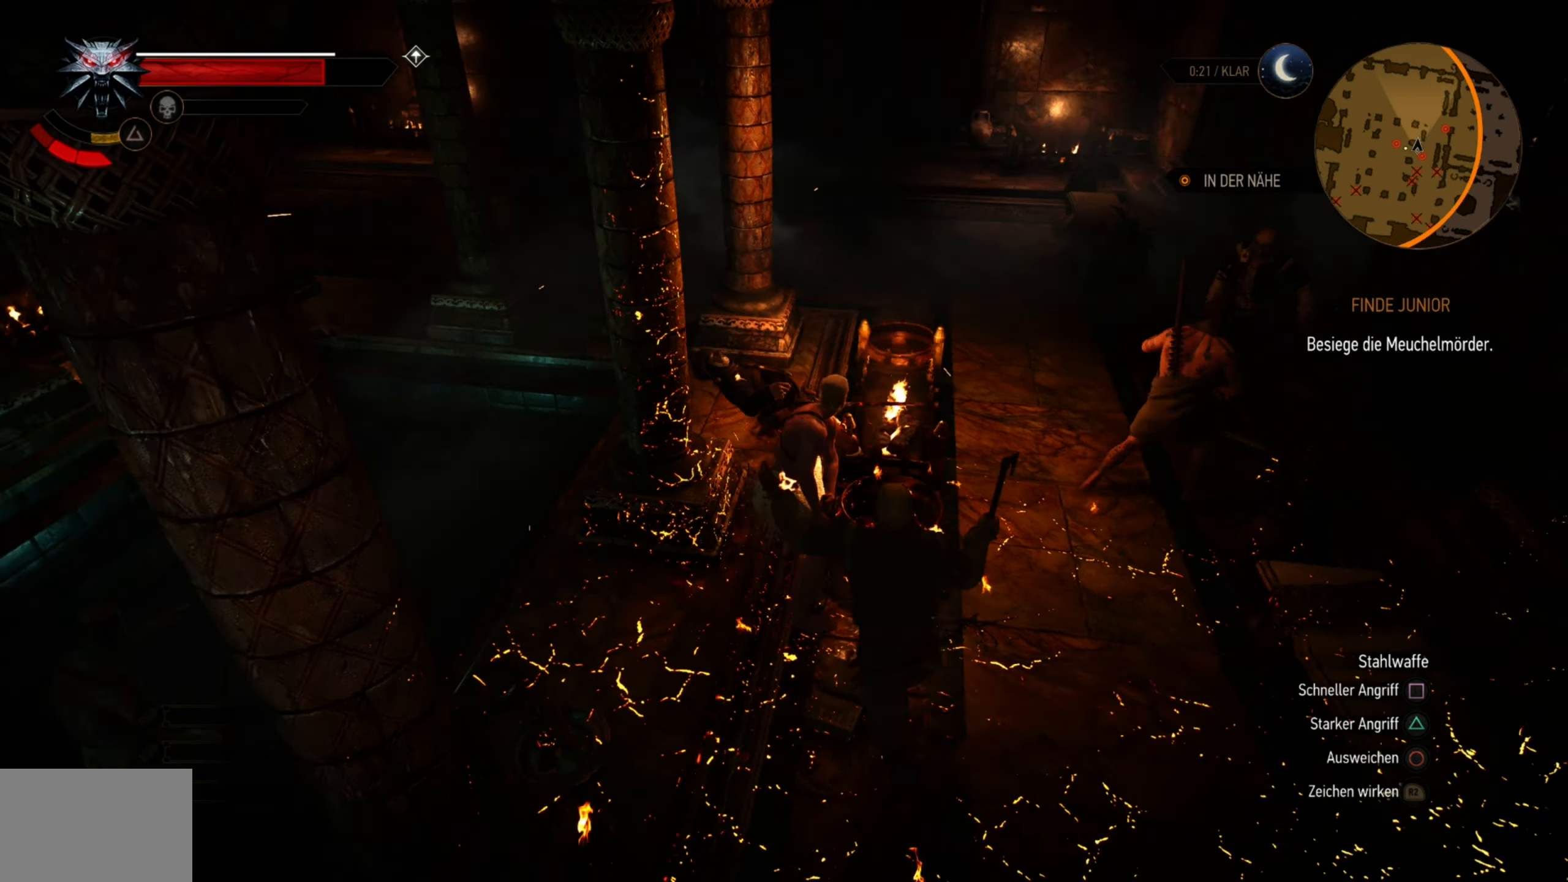
{"buttons": [], "left_stick": "up-right", "right_stick": "center", "events": [[16, "CIRCLE", "down"], [150, "CIRCLE", "up"]]}
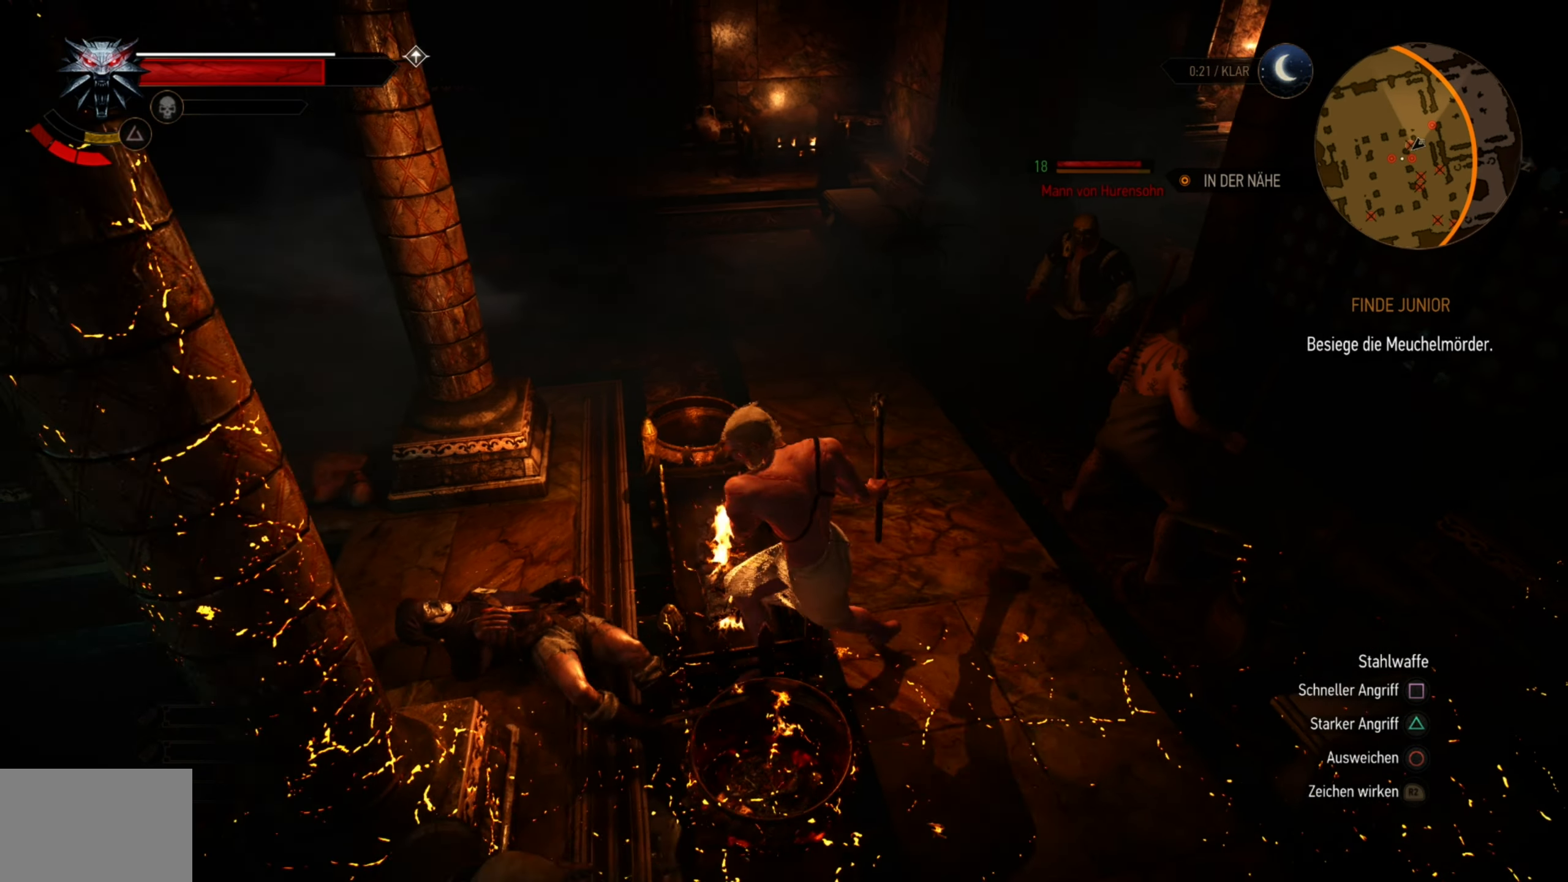
{"buttons": [], "left_stick": "center", "right_stick": "center", "events": [[50, "SQUARE", "down"], [200, "SQUARE", "up"], [500, "left_stick", "center"]]}
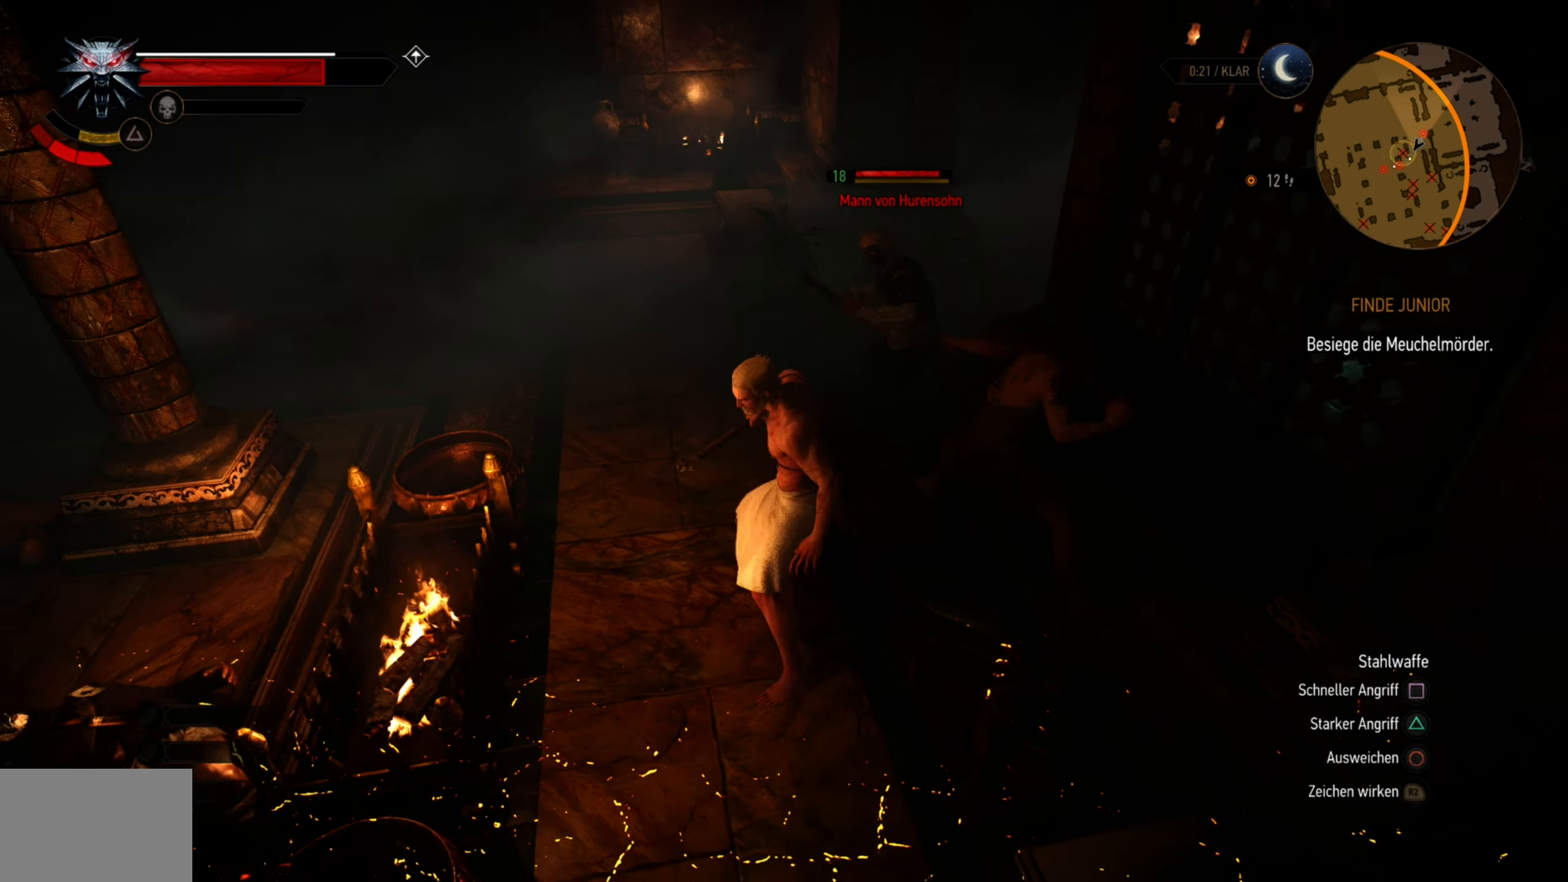
{"buttons": [], "left_stick": "center", "right_stick": "center", "events": [[16, "right_stick", "right"], [283, "right_stick", "center"], [333, "SQUARE", "down"], [483, "SQUARE", "up"]]}
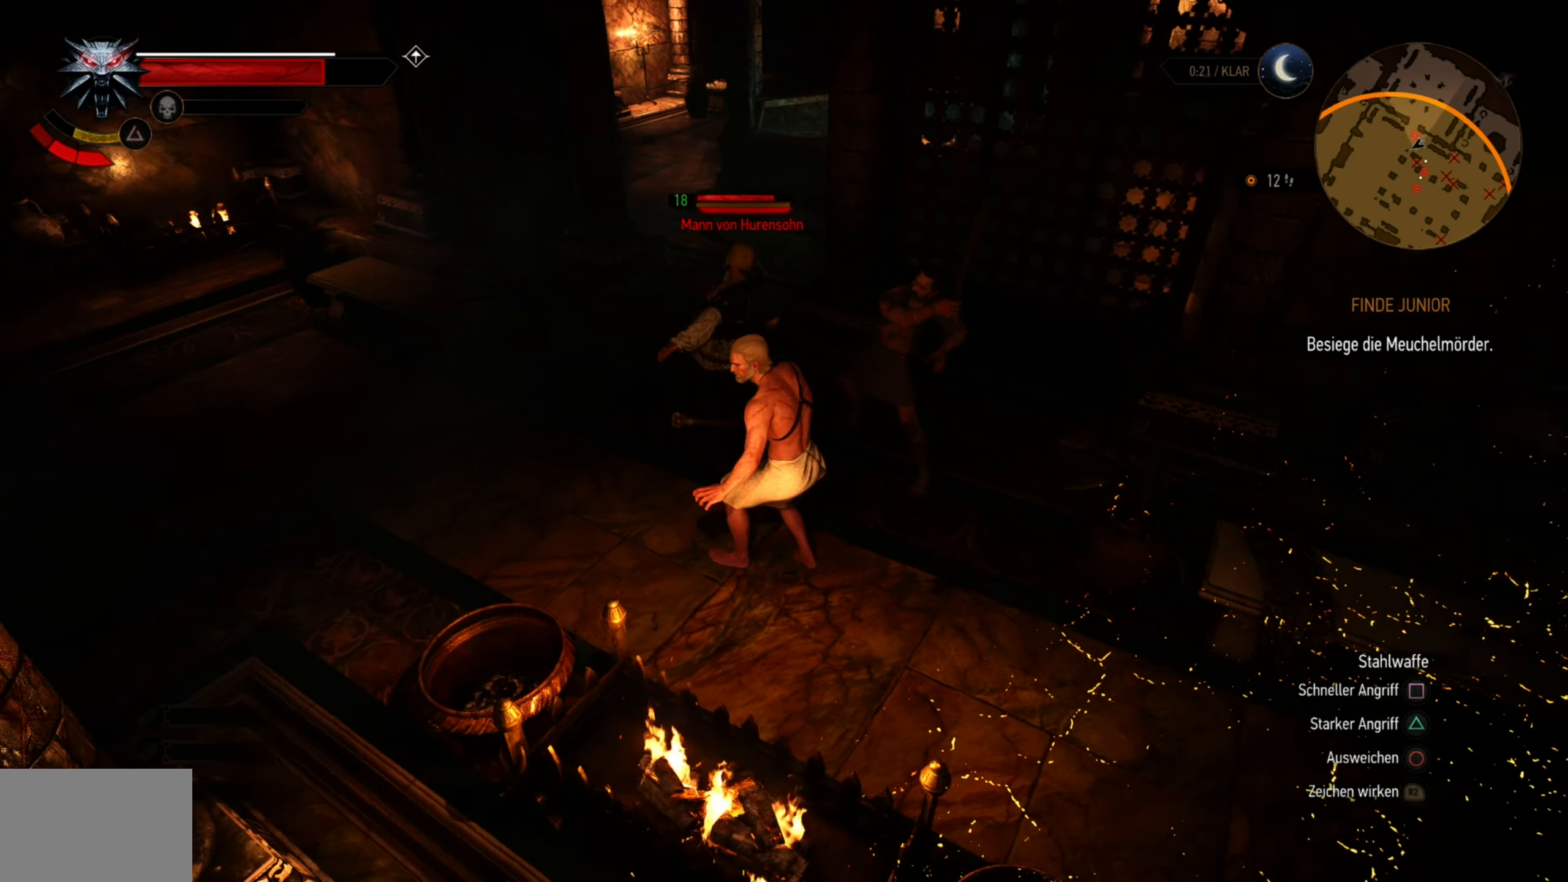
{"buttons": [], "left_stick": "center", "right_stick": "right", "events": [[366, "SQUARE", "down"], [500, "SQUARE", "up"], [500, "right_stick", "right"]]}
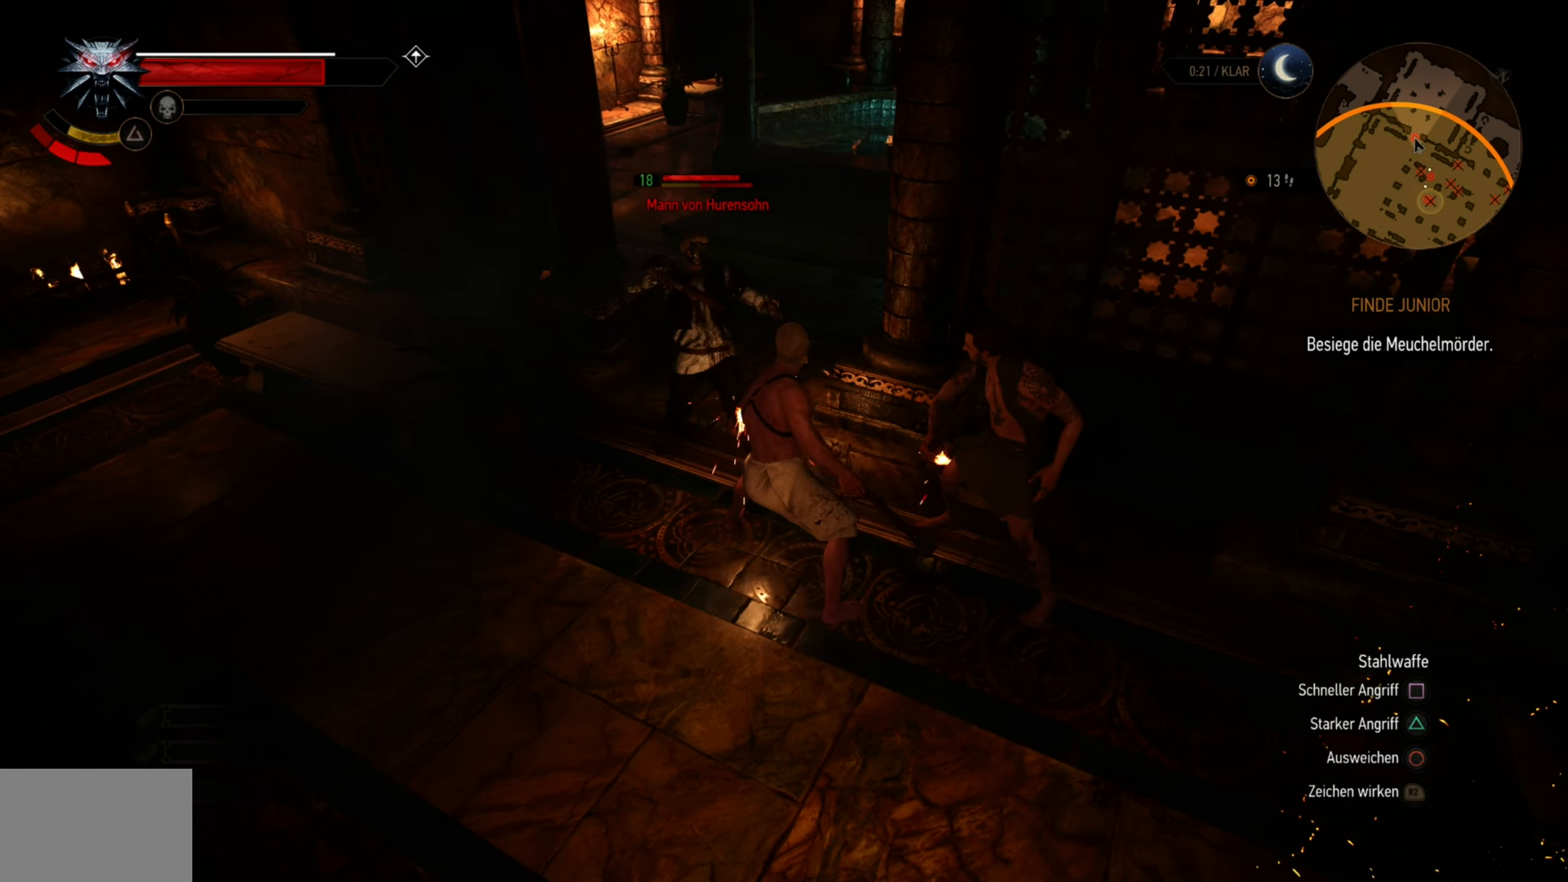
{"buttons": ["SQUARE"], "left_stick": "center", "right_stick": "center", "events": [[166, "right_stick", "center"], [450, "SQUARE", "down"]]}
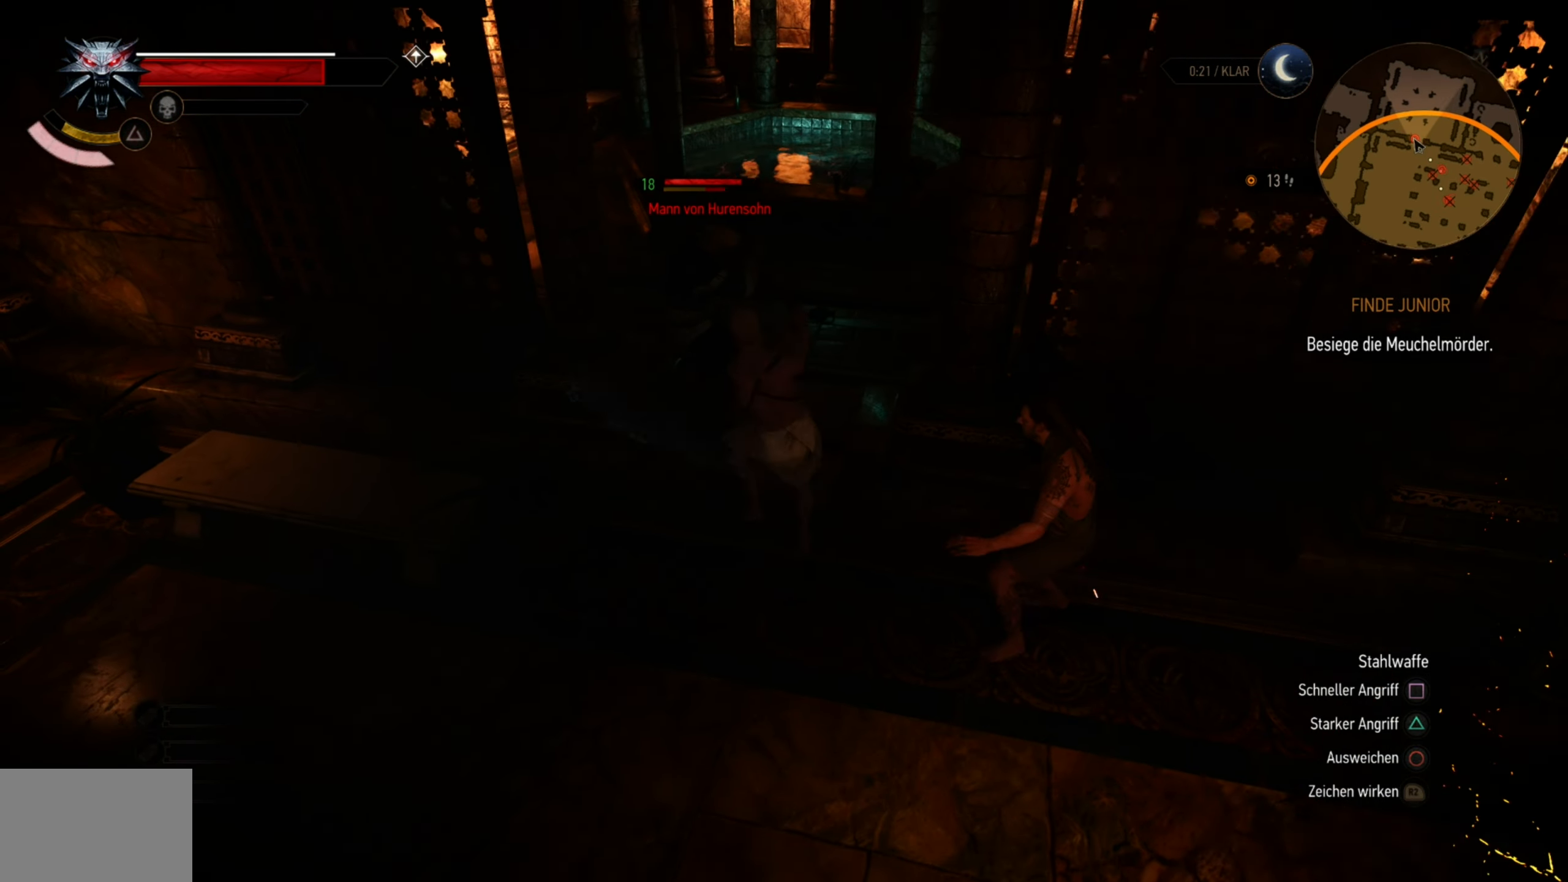
{"buttons": ["SQUARE"], "left_stick": "center", "right_stick": "center", "events": [[50, "SQUARE", "up"], [500, "SQUARE", "down"]]}
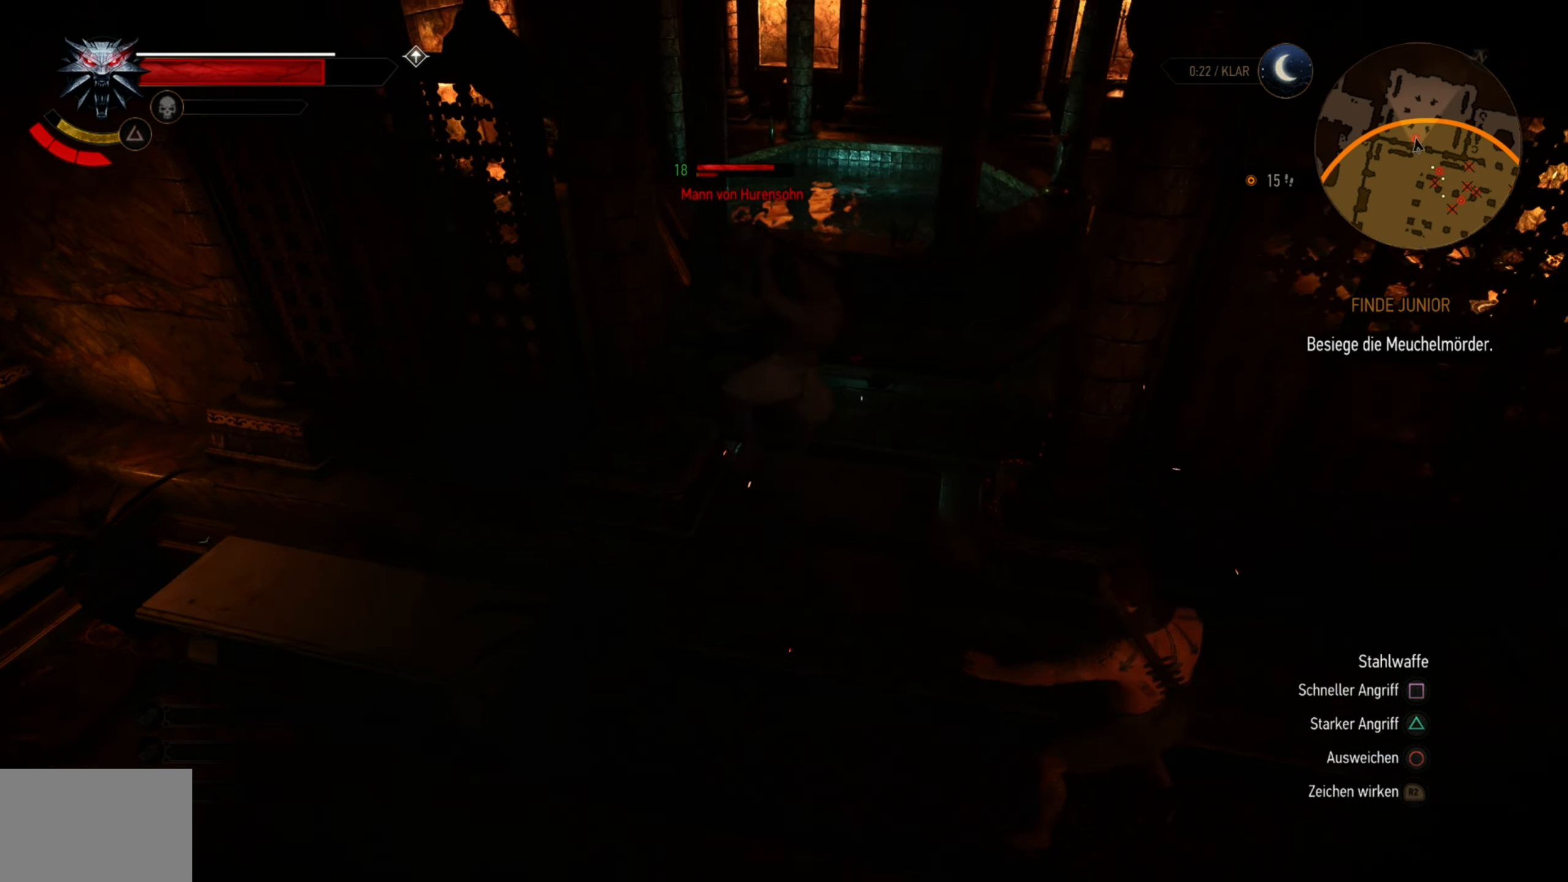
{"buttons": [], "left_stick": "center", "right_stick": "center", "events": [[133, "SQUARE", "up"]]}
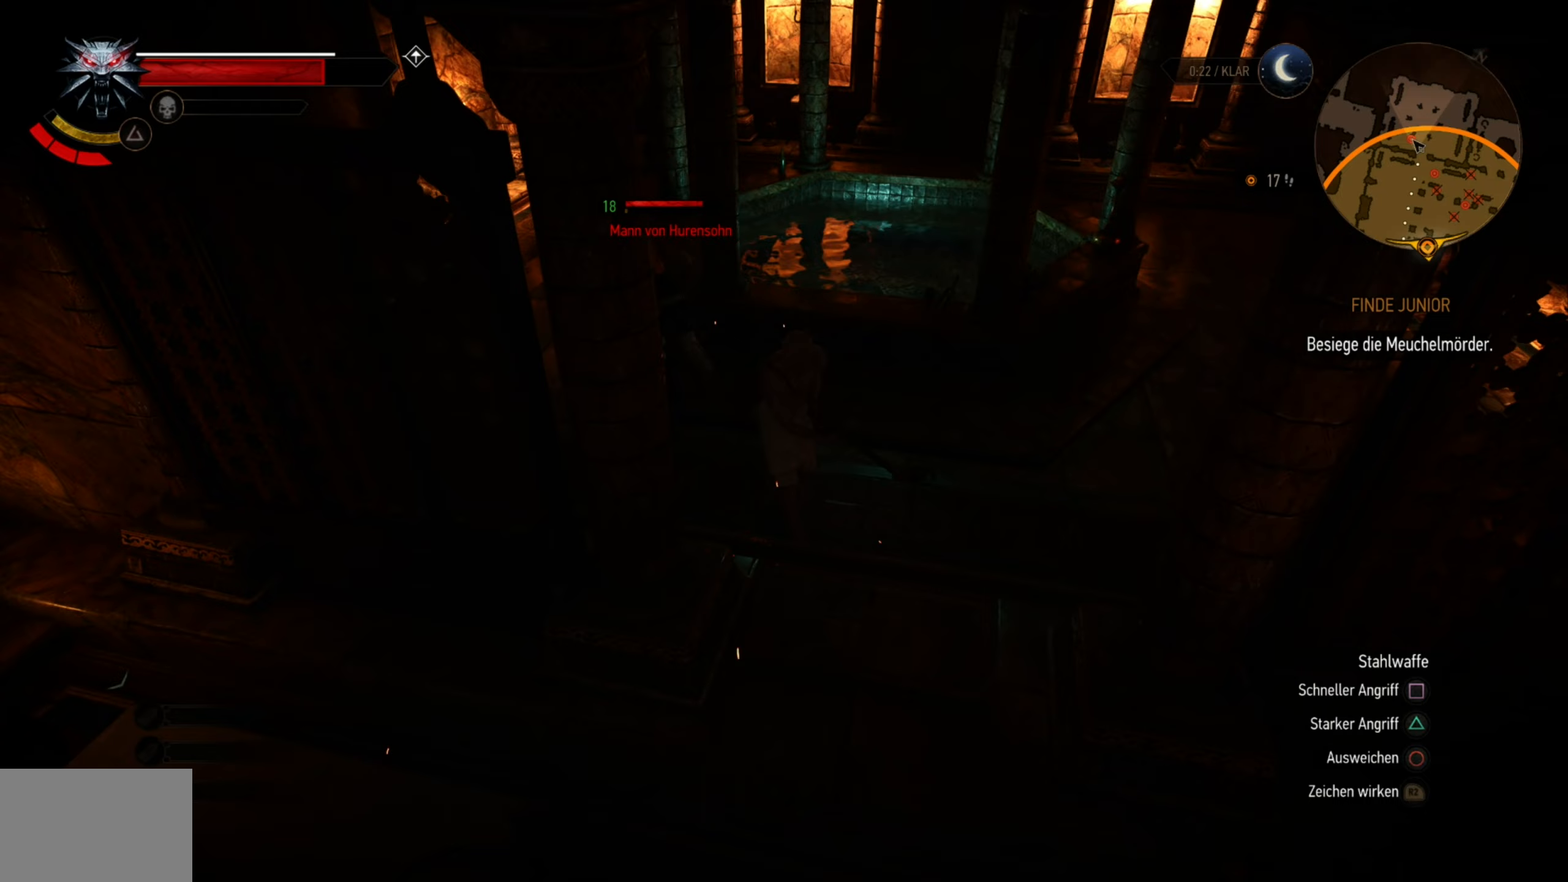
{"buttons": [], "left_stick": "center", "right_stick": "center", "events": [[117, "SQUARE", "down"], [233, "SQUARE", "up"]]}
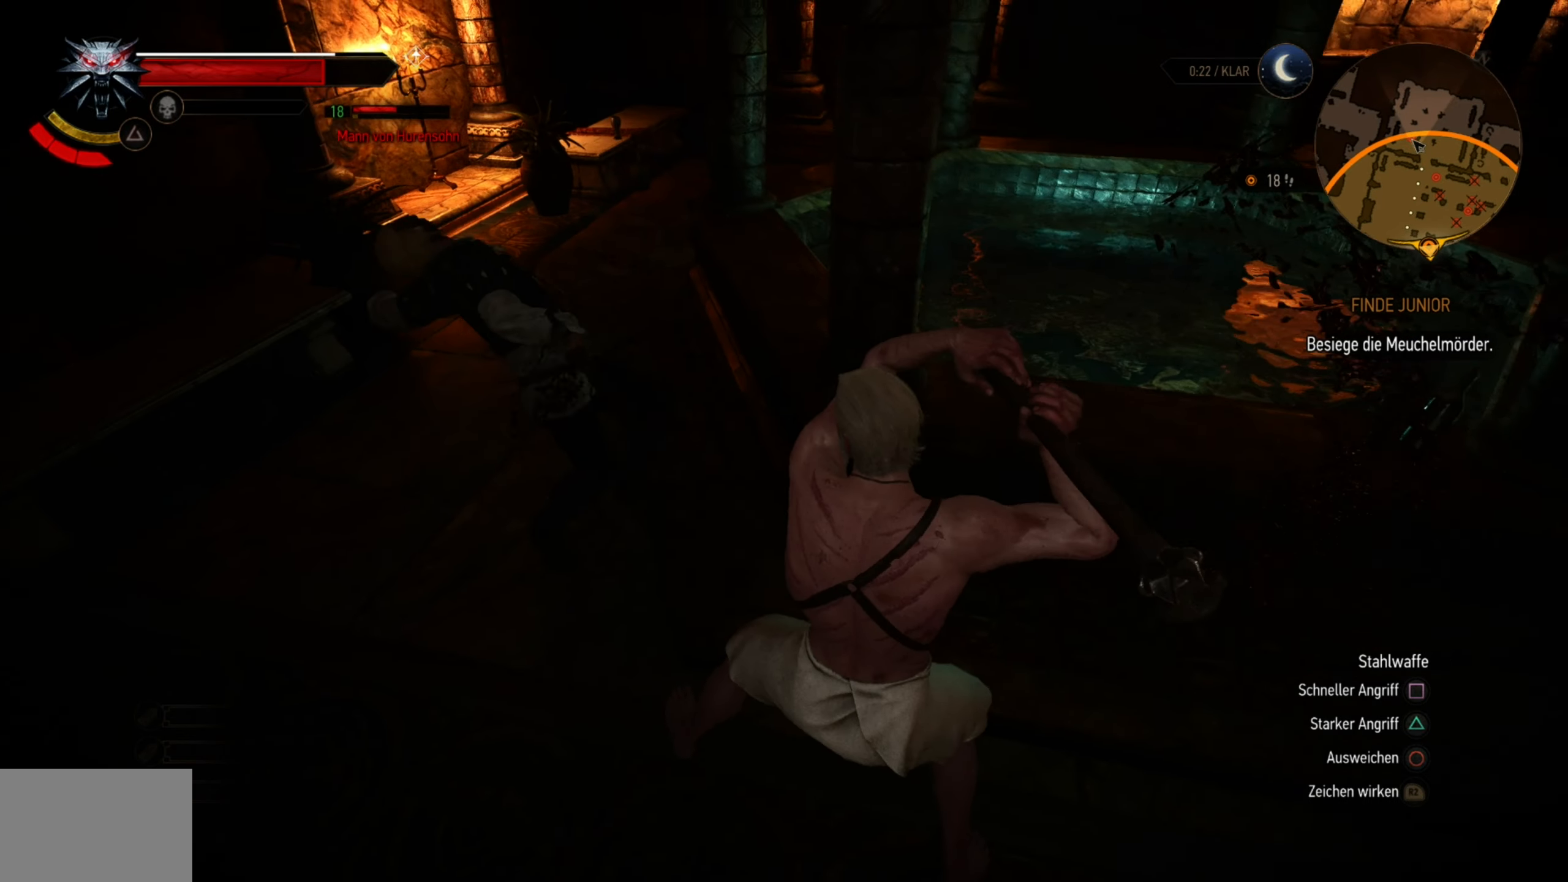
{"buttons": [], "left_stick": "center", "right_stick": "center", "events": [[300, "SQUARE", "down"], [417, "SQUARE", "up"]]}
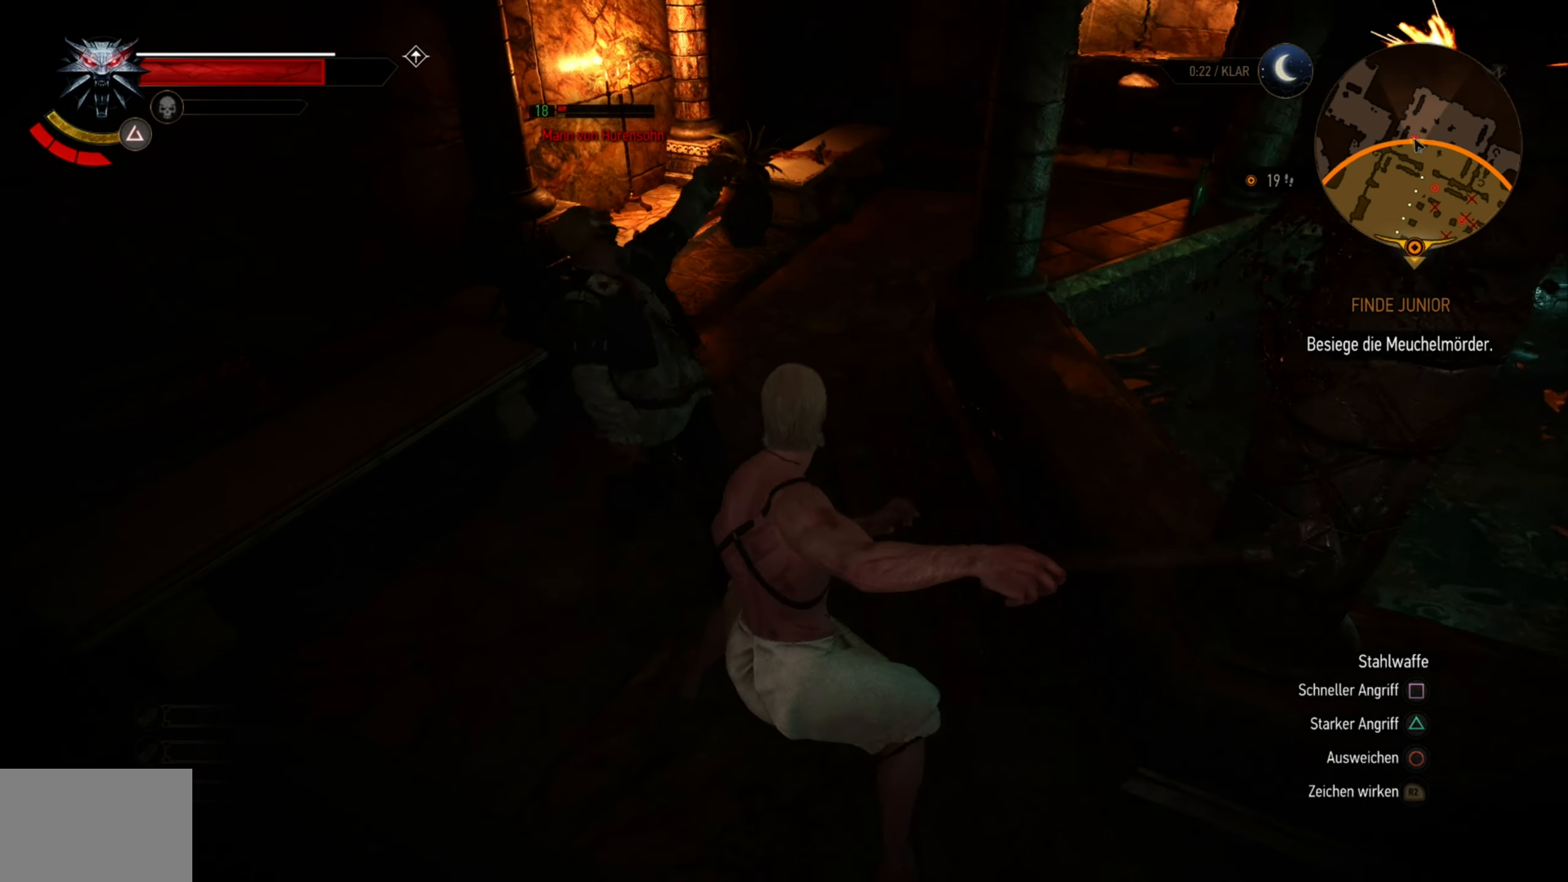
{"buttons": [], "left_stick": "center", "right_stick": "right", "events": [[383, "right_stick", "right"]]}
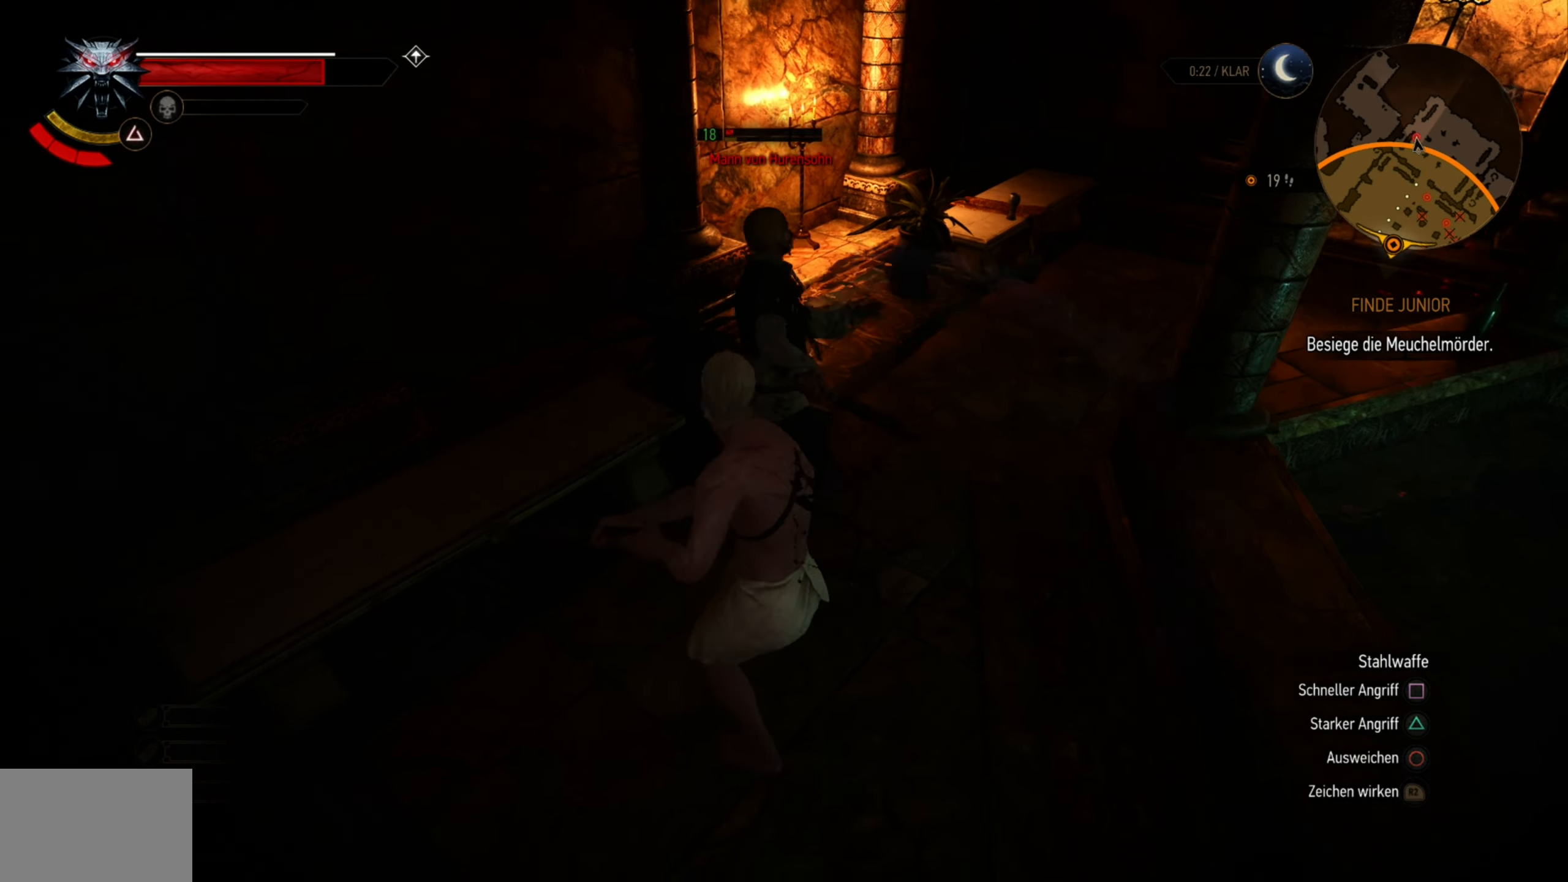
{"buttons": [], "left_stick": "up-right", "right_stick": "right", "events": [[217, "left_stick", "right"], [433, "left_stick", "up-right"]]}
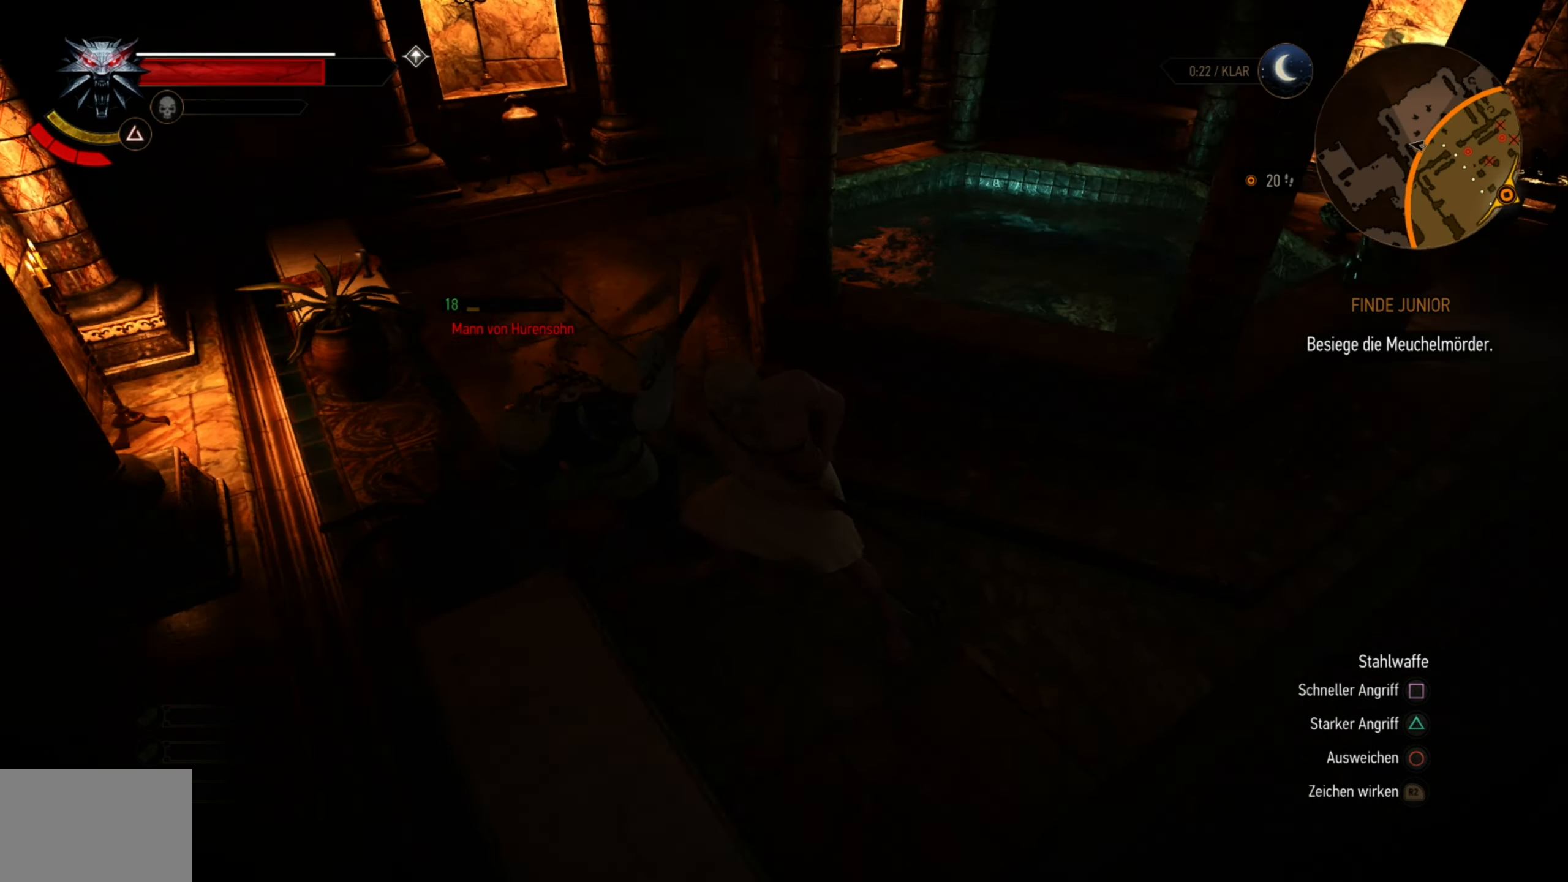
{"buttons": [], "left_stick": "up", "right_stick": "center", "events": [[150, "left_stick", "up"], [167, "right_stick", "center"], [400, "right_stick", "right"], [500, "right_stick", "center"]]}
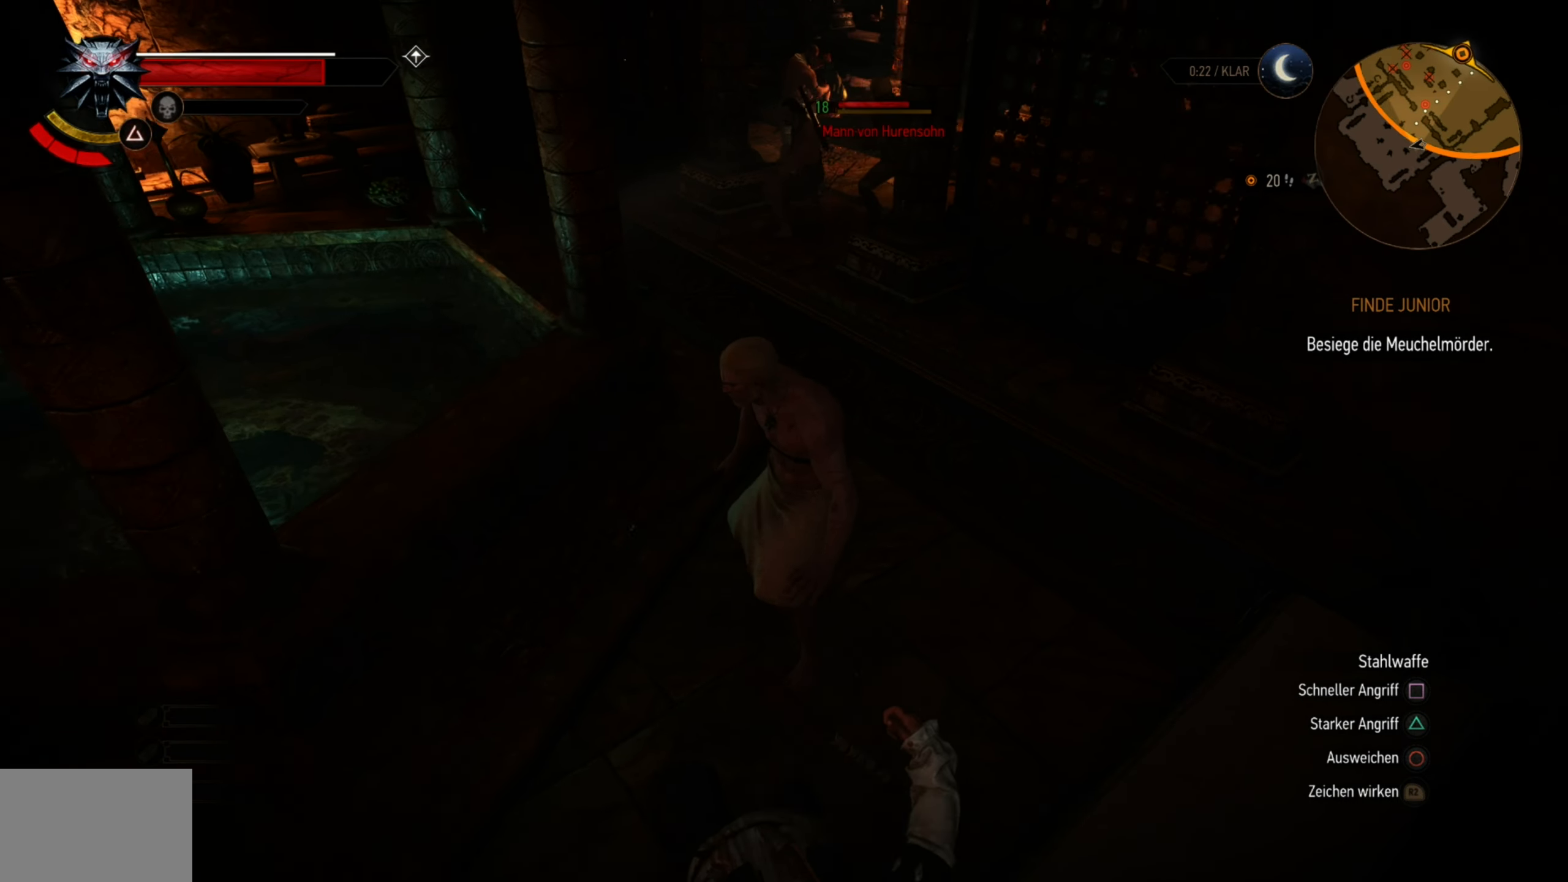
{"buttons": [], "left_stick": "up", "right_stick": "center", "events": []}
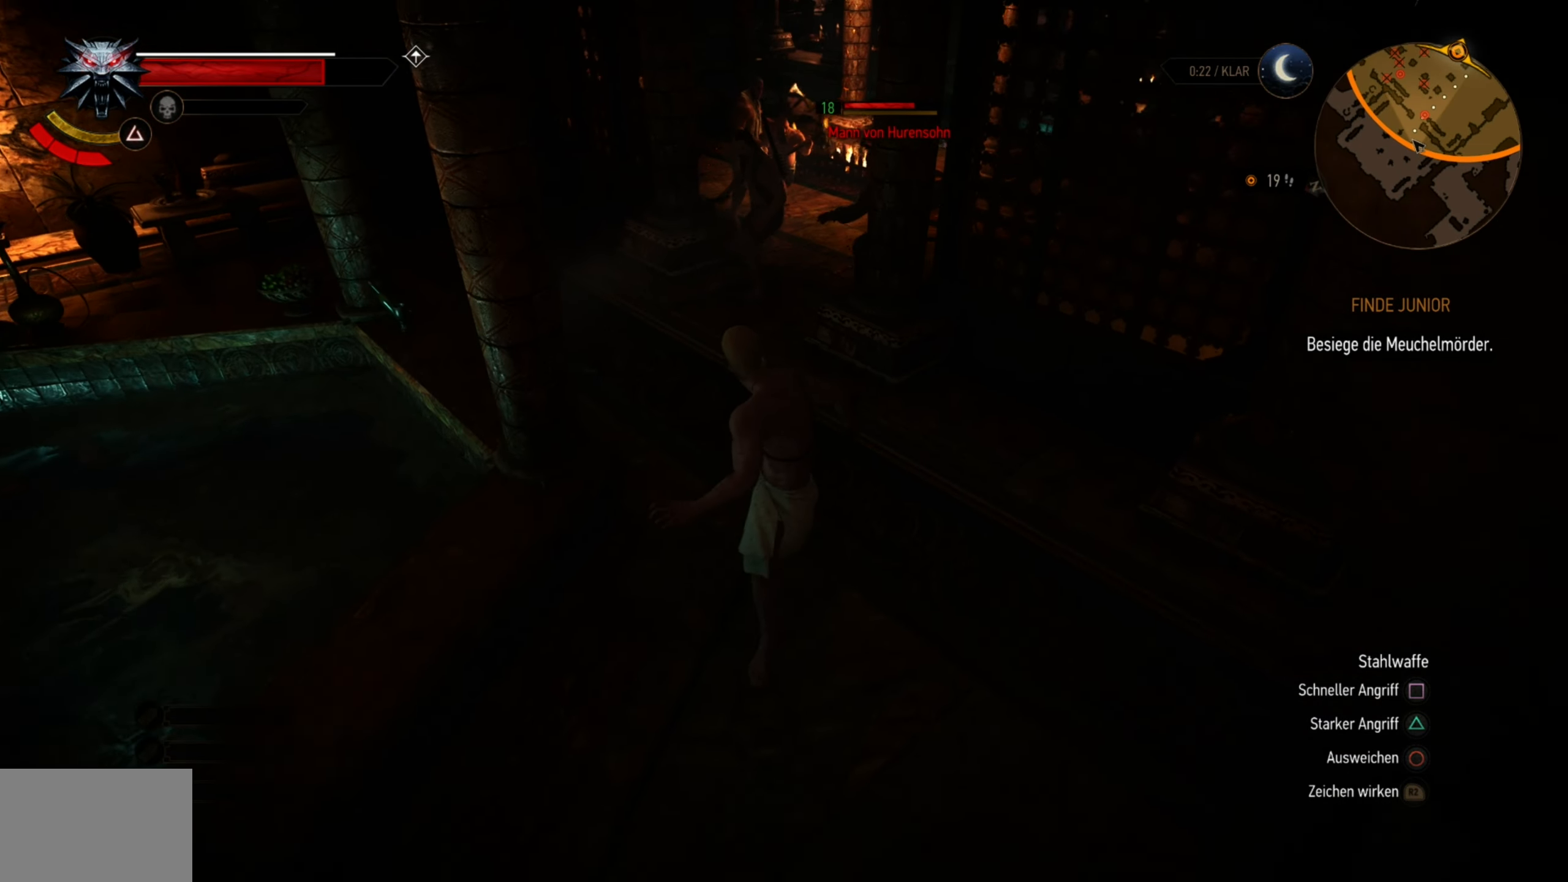
{"buttons": [], "left_stick": "up", "right_stick": "center", "events": []}
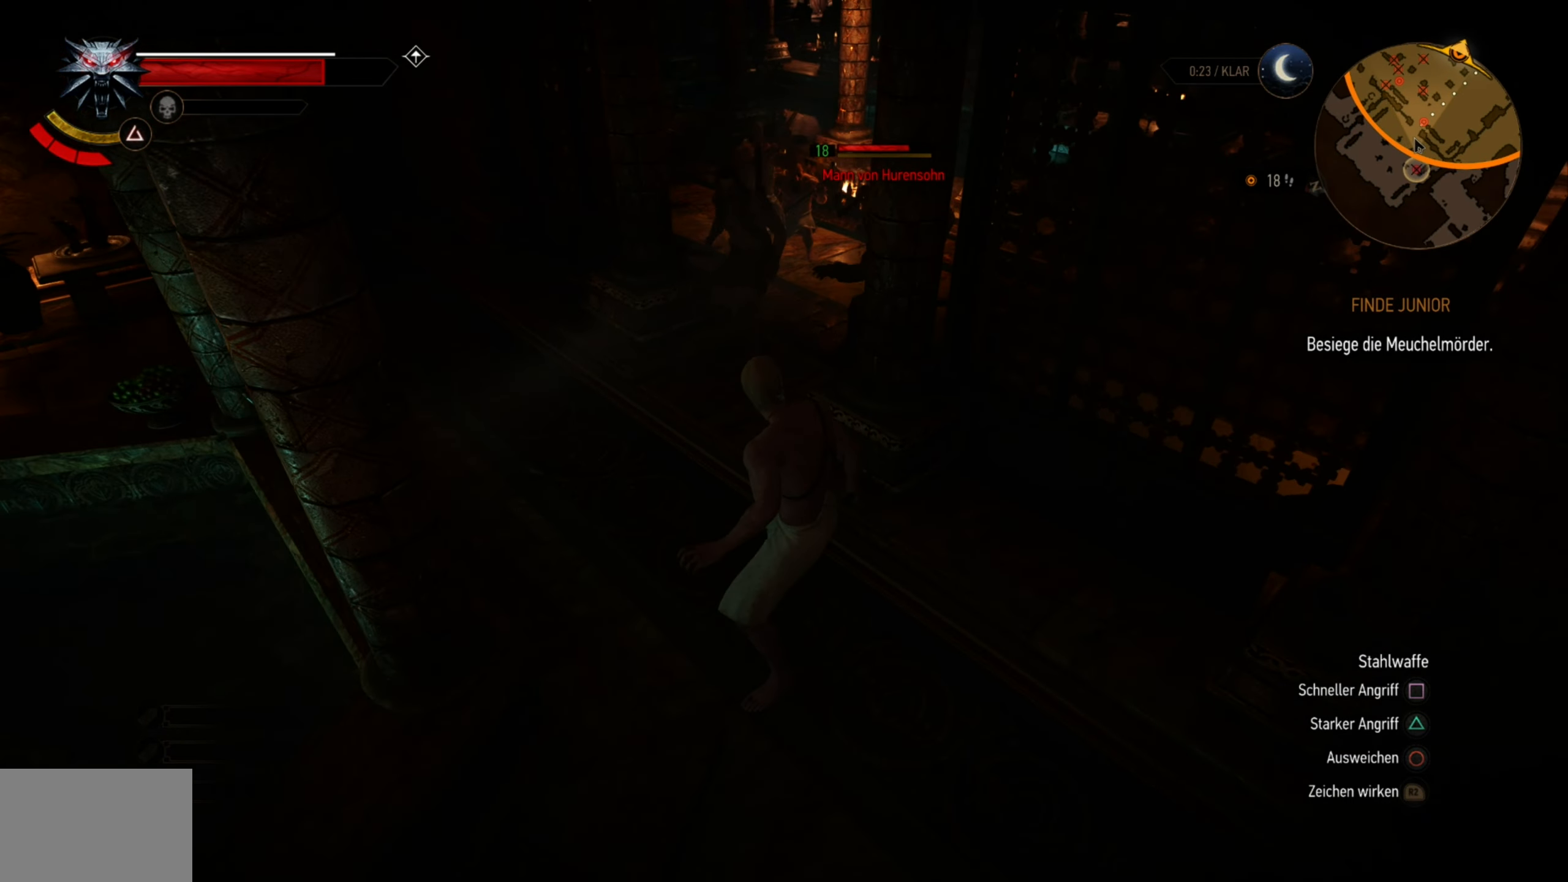
{"buttons": [], "left_stick": "up-left", "right_stick": "center", "events": [[50, "left_stick", "up-left"]]}
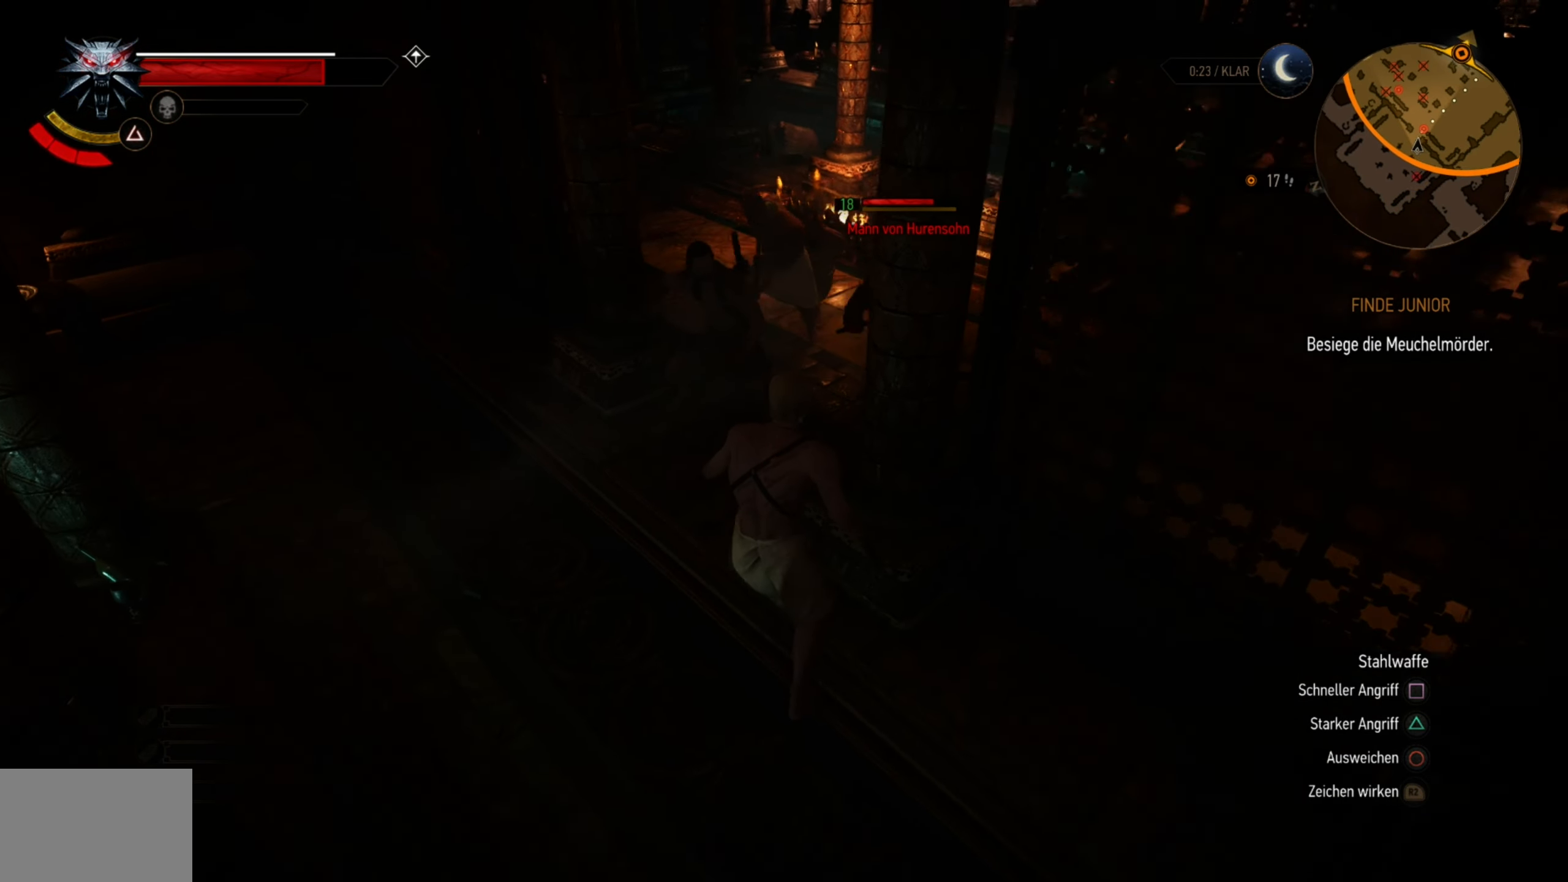
{"buttons": [], "left_stick": "center", "right_stick": "center", "events": [[50, "left_stick", "up"], [150, "left_stick", "up-right"], [183, "SQUARE", "down"], [333, "SQUARE", "up"], [383, "left_stick", "center"]]}
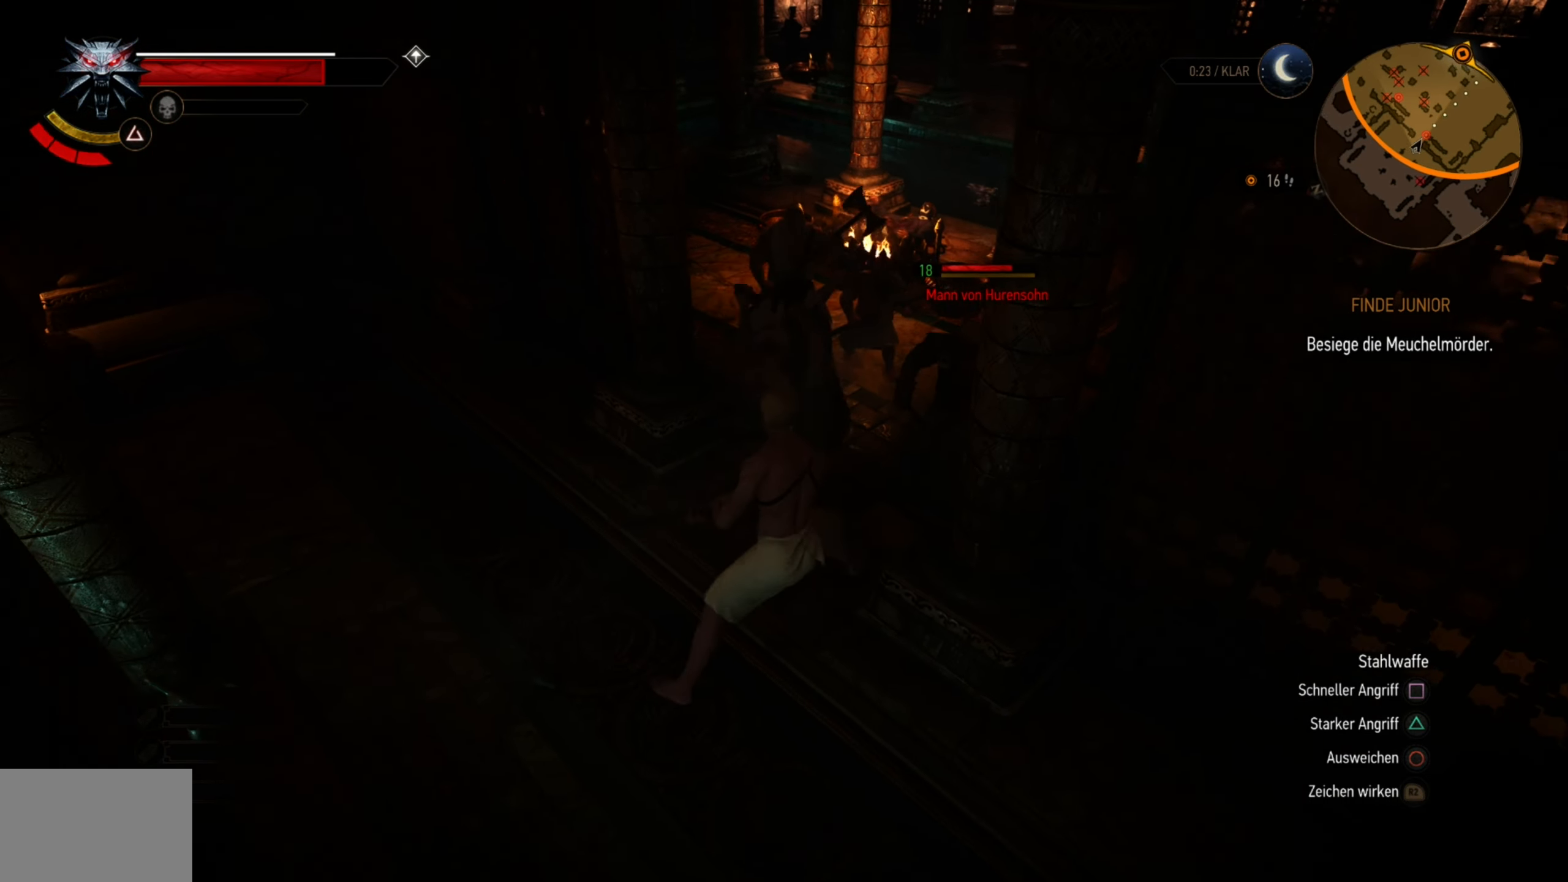
{"buttons": [], "left_stick": "center", "right_stick": "center", "events": [[183, "right_stick", "down-right"], [317, "right_stick", "center"], [333, "SQUARE", "down"], [467, "SQUARE", "up"]]}